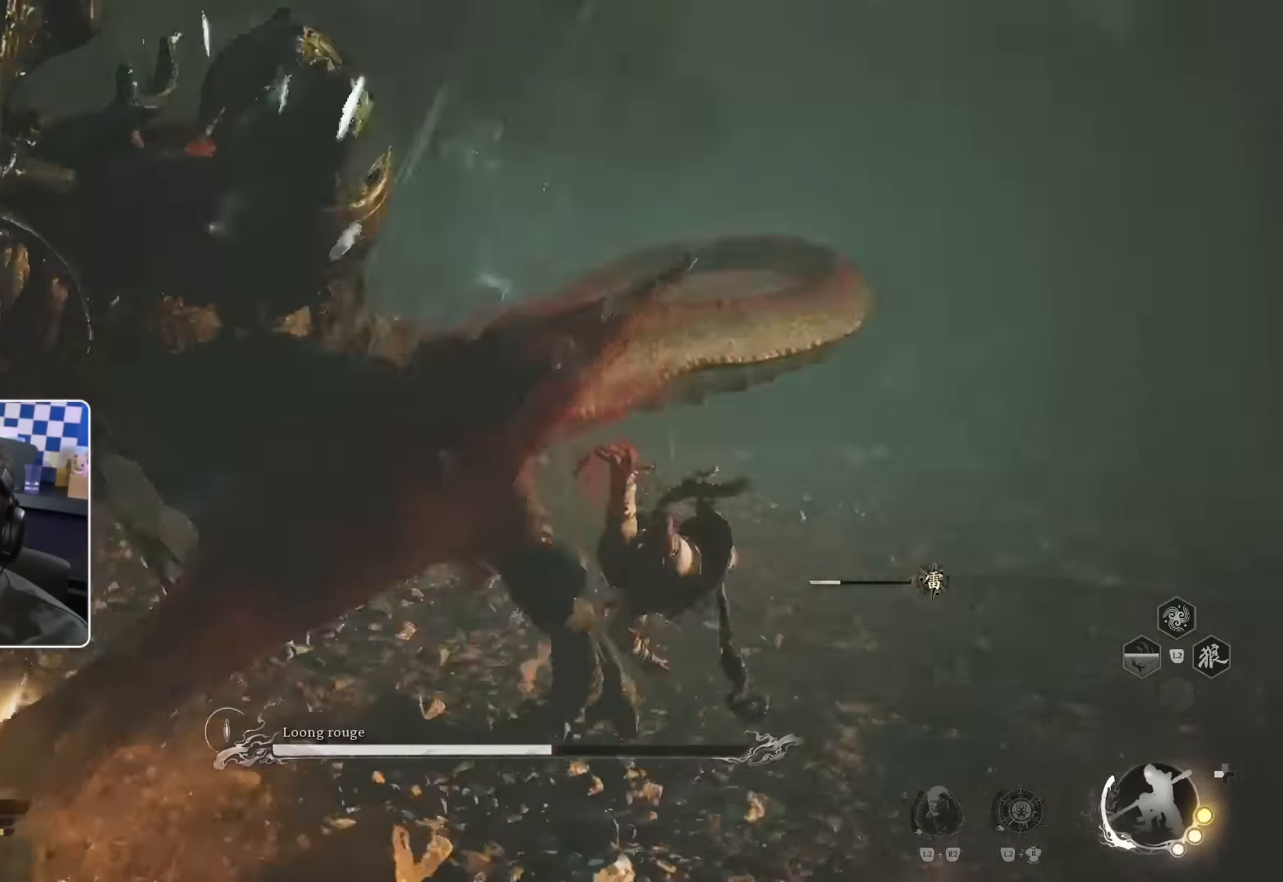
Gameplay with a controller (PlayStation layout); each line is a JSON object with the inputs held at the frame after it. "events" lists button and stick changes between this image and that frame as [ms after this image, input, new state], when the widget could be followed in between. Not read: L3 R2.
{"buttons": ["R1"], "left_stick": "up", "right_stick": "center", "events": [[66, "R1", "down"], [100, "right_stick", "center"], [150, "R1", "up"], [233, "R1", "down"], [300, "R1", "up"], [366, "R1", "down"], [416, "R1", "up"], [500, "R1", "down"]]}
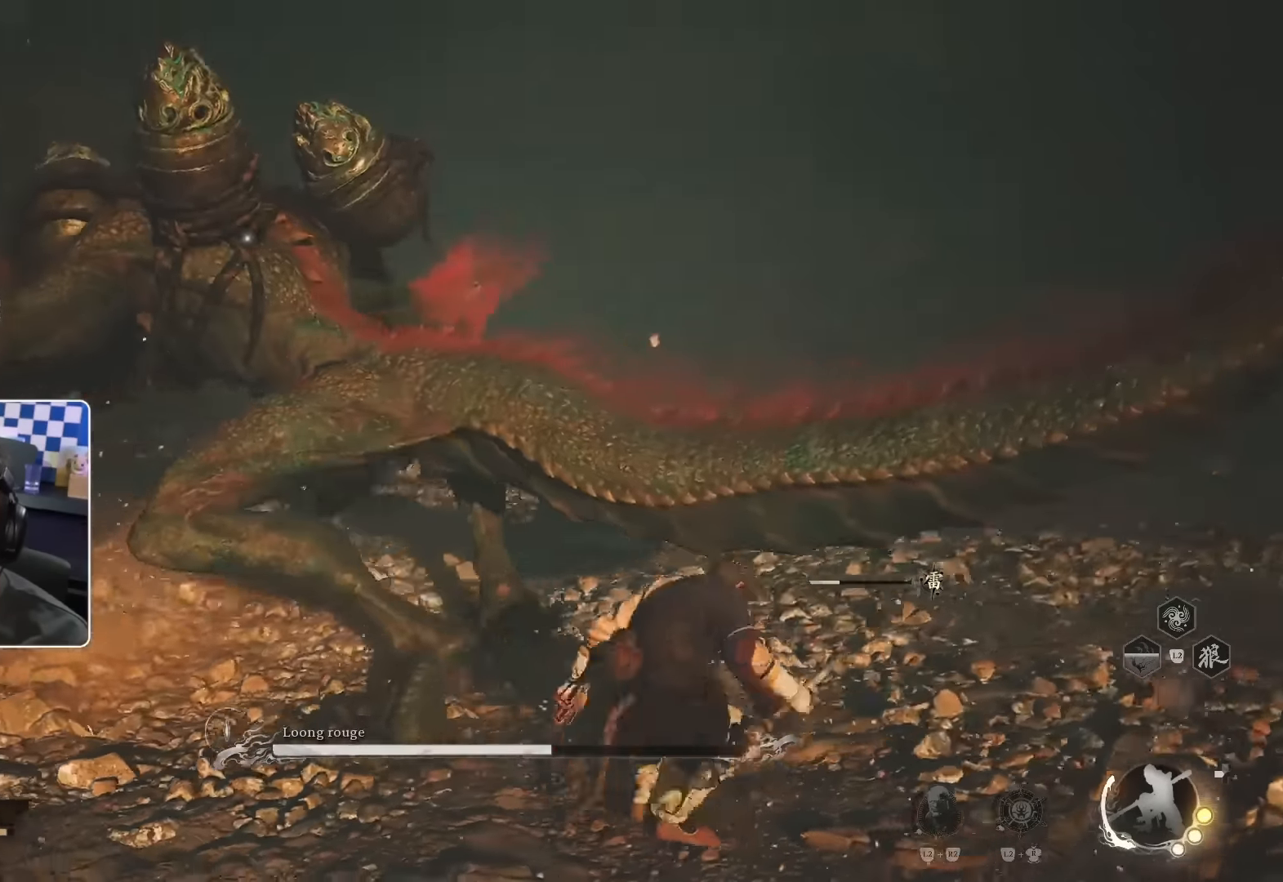
{"buttons": [], "left_stick": "up", "right_stick": "center", "events": [[50, "R1", "up"], [150, "R1", "down"], [216, "R1", "up"], [283, "R1", "down"], [333, "R1", "up"], [433, "R1", "down"], [500, "R1", "up"]]}
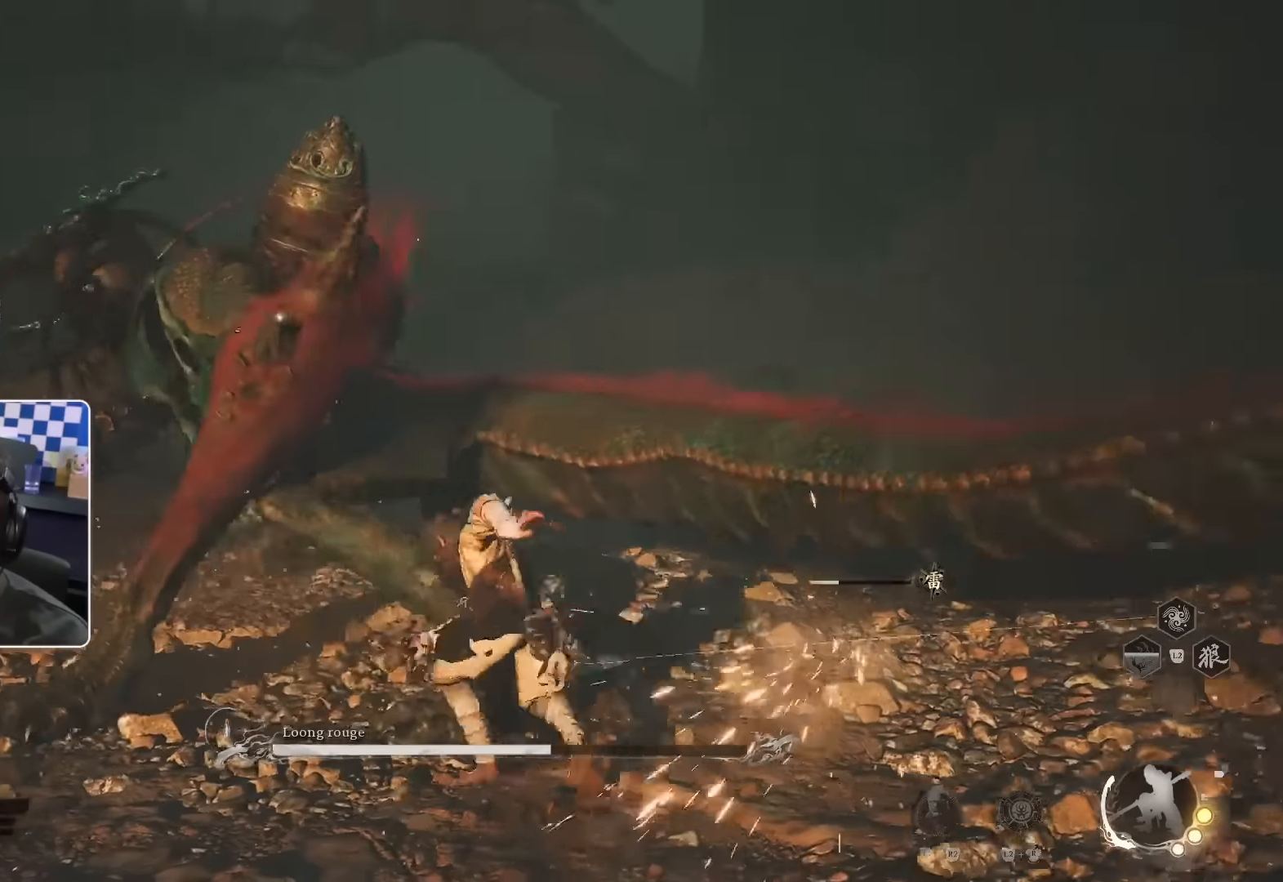
{"buttons": ["R1"], "left_stick": "up", "right_stick": "center", "events": [[83, "R1", "down"], [150, "R1", "up"], [216, "R1", "down"], [266, "R1", "up"], [350, "R1", "down"], [416, "R1", "up"], [500, "R1", "down"]]}
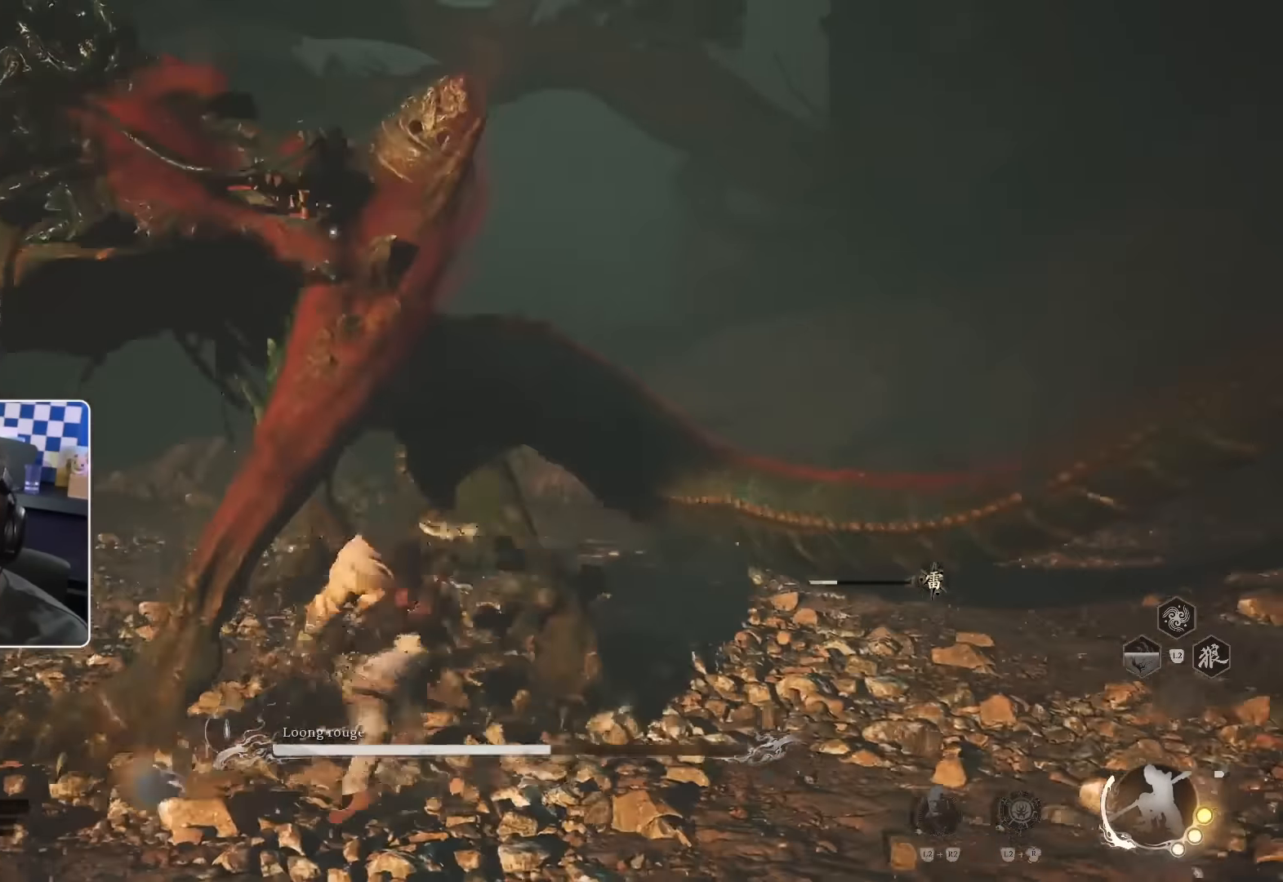
{"buttons": [], "left_stick": "up-right", "right_stick": "center", "events": [[16, "R1", "up"], [133, "left_stick", "up-right"], [250, "CIRCLE", "down"], [433, "CIRCLE", "up"]]}
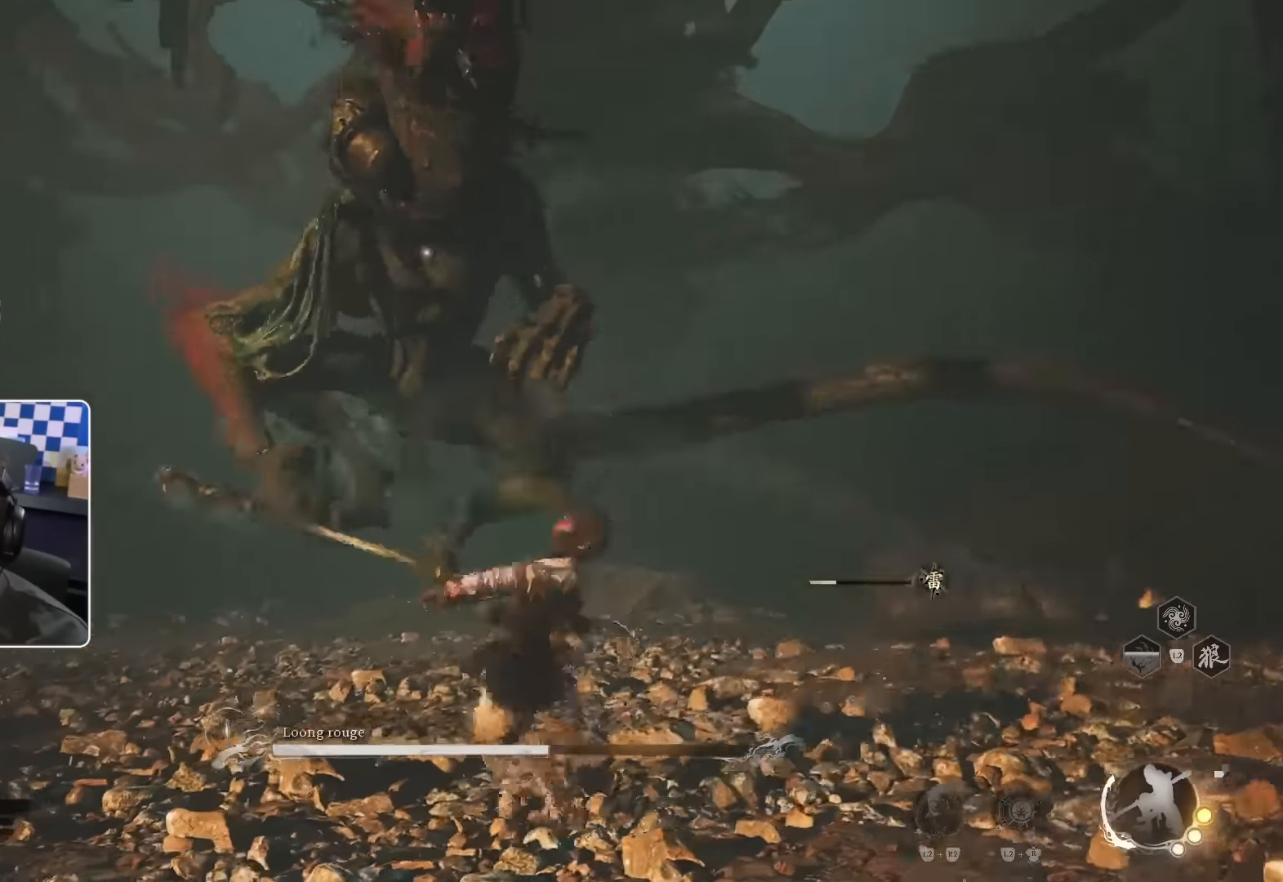
{"buttons": [], "left_stick": "up", "right_stick": "center", "events": [[116, "left_stick", "up"]]}
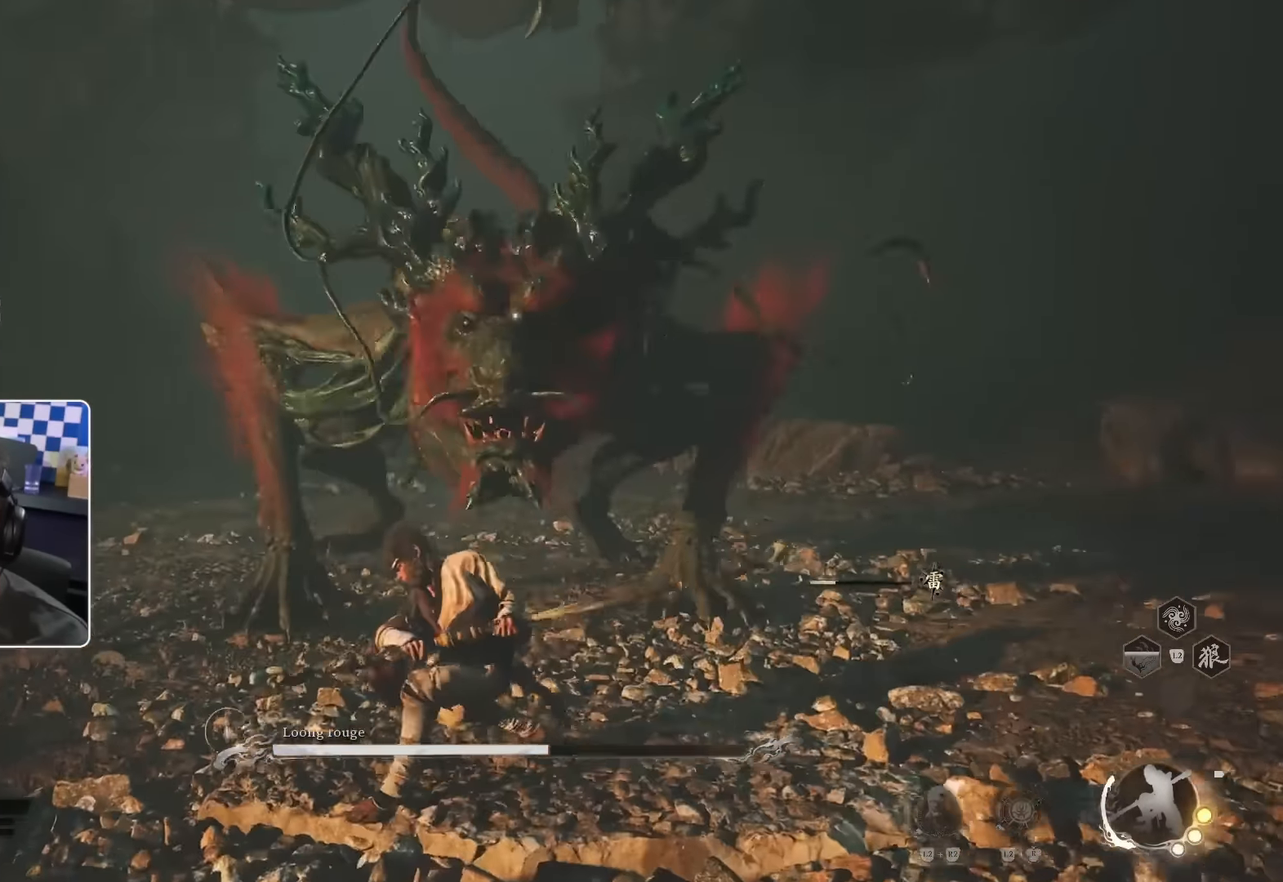
{"buttons": [], "left_stick": "up", "right_stick": "center", "events": [[83, "R1", "down"], [200, "R1", "up"], [267, "R1", "down"], [333, "R1", "up"], [417, "R1", "down"], [483, "R1", "up"]]}
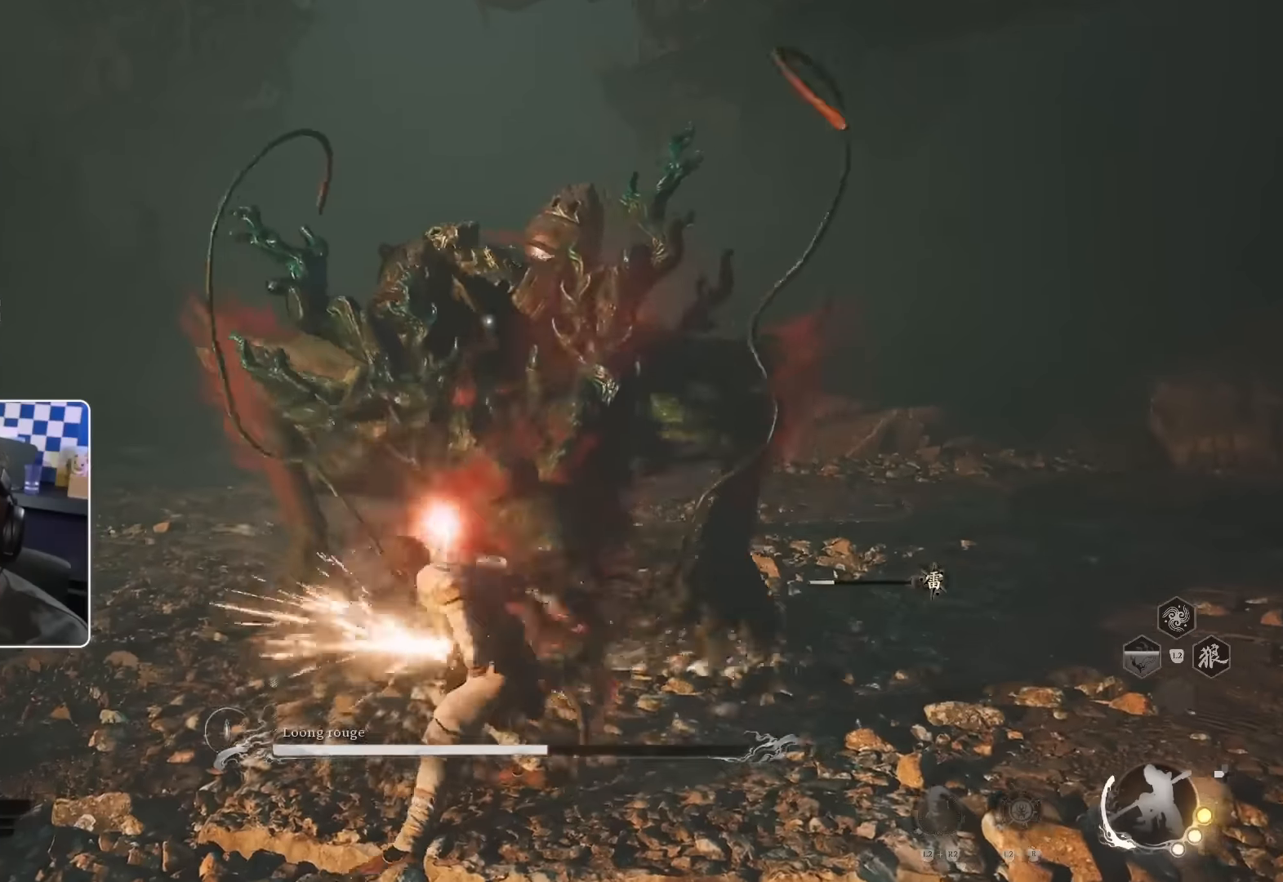
{"buttons": ["R1"], "left_stick": "up", "right_stick": "center", "events": [[67, "R1", "down"], [117, "R1", "up"], [200, "R1", "down"], [267, "R1", "up"], [350, "R1", "down"], [400, "R1", "up"], [483, "R1", "down"]]}
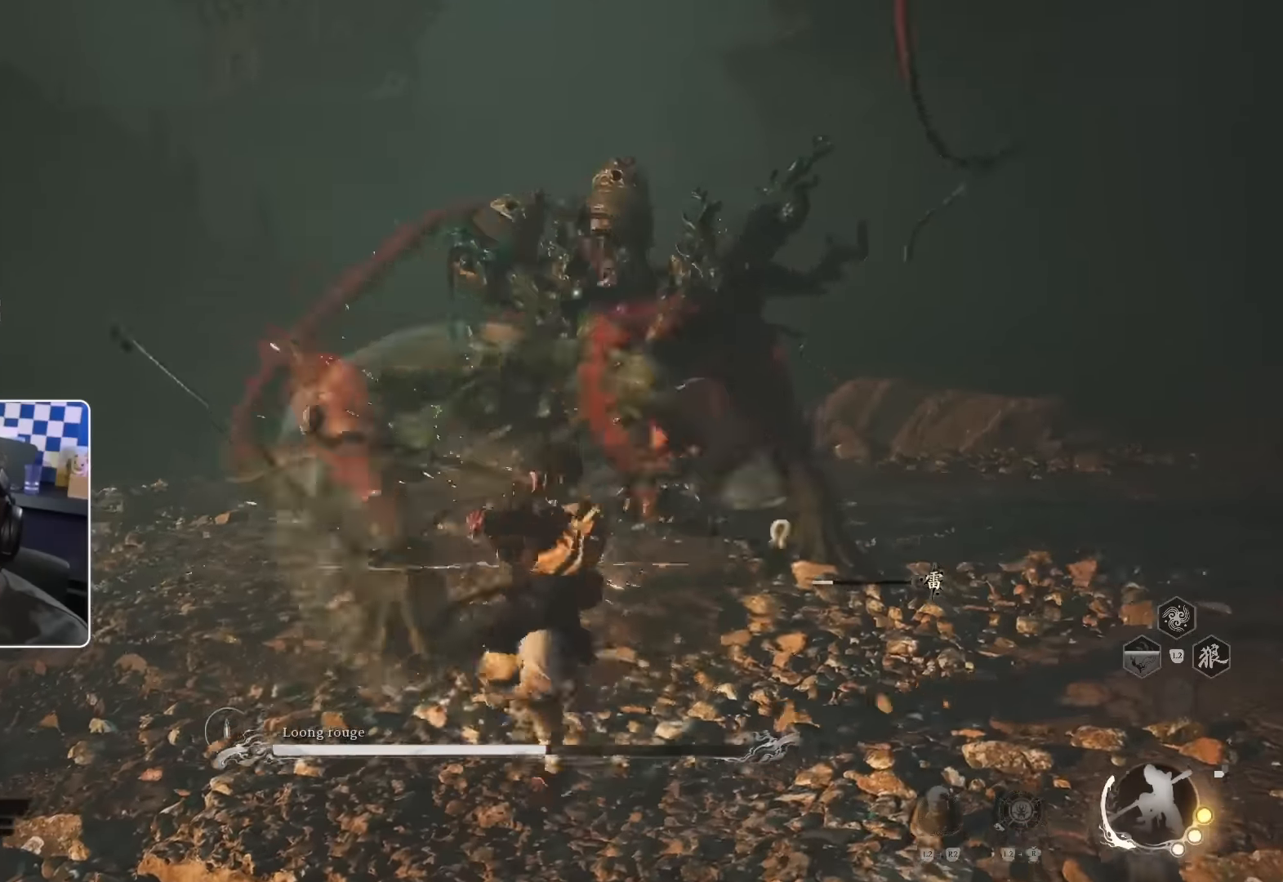
{"buttons": [], "left_stick": "up", "right_stick": "center", "events": [[50, "R1", "up"], [150, "R1", "down"], [200, "R1", "up"], [267, "R1", "down"], [367, "R1", "up"]]}
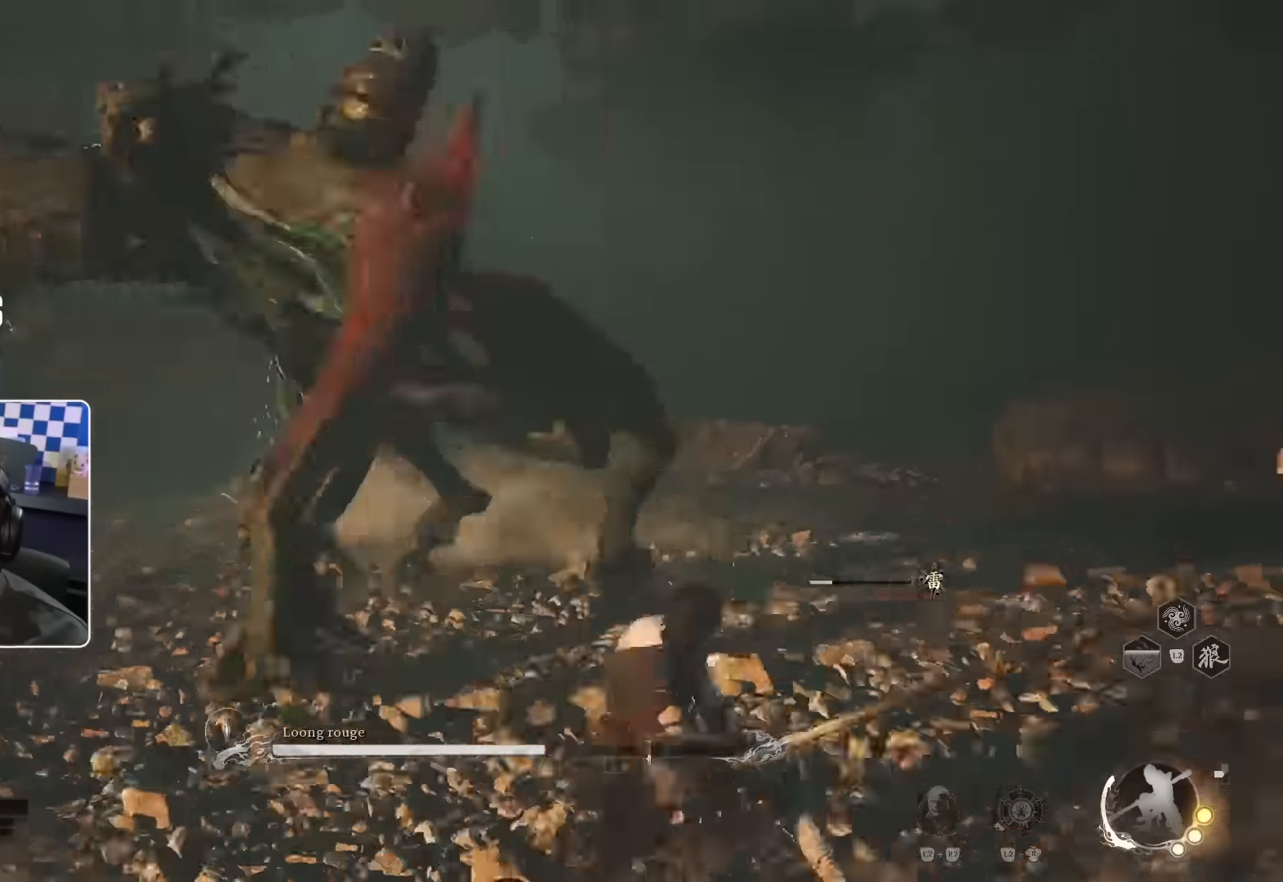
{"buttons": [], "left_stick": "up-right", "right_stick": "center", "events": [[50, "CIRCLE", "down"], [50, "left_stick", "up-right"], [183, "CIRCLE", "up"]]}
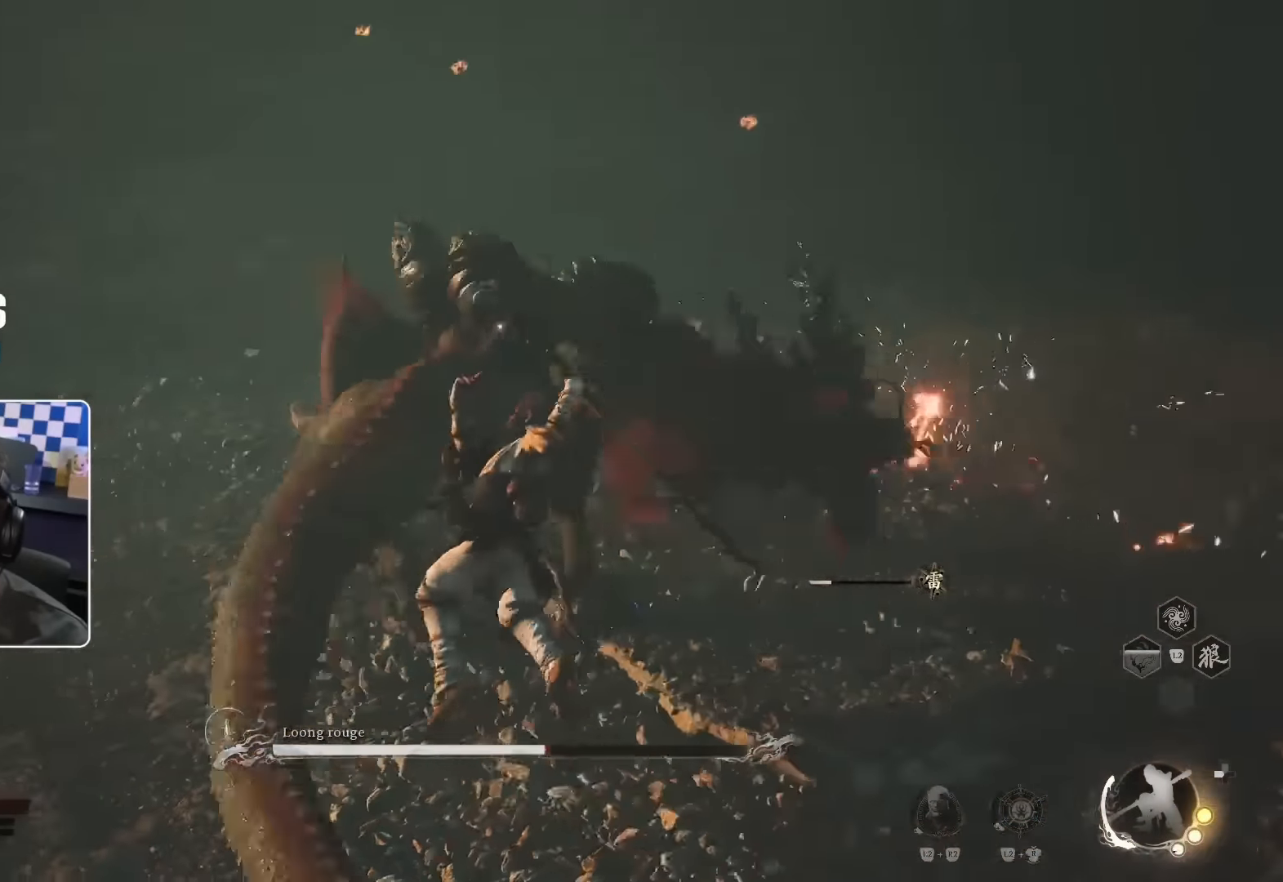
{"buttons": ["R1"], "left_stick": "up-right", "right_stick": "center", "events": [[300, "R1", "down"], [417, "R1", "up"], [483, "R1", "down"]]}
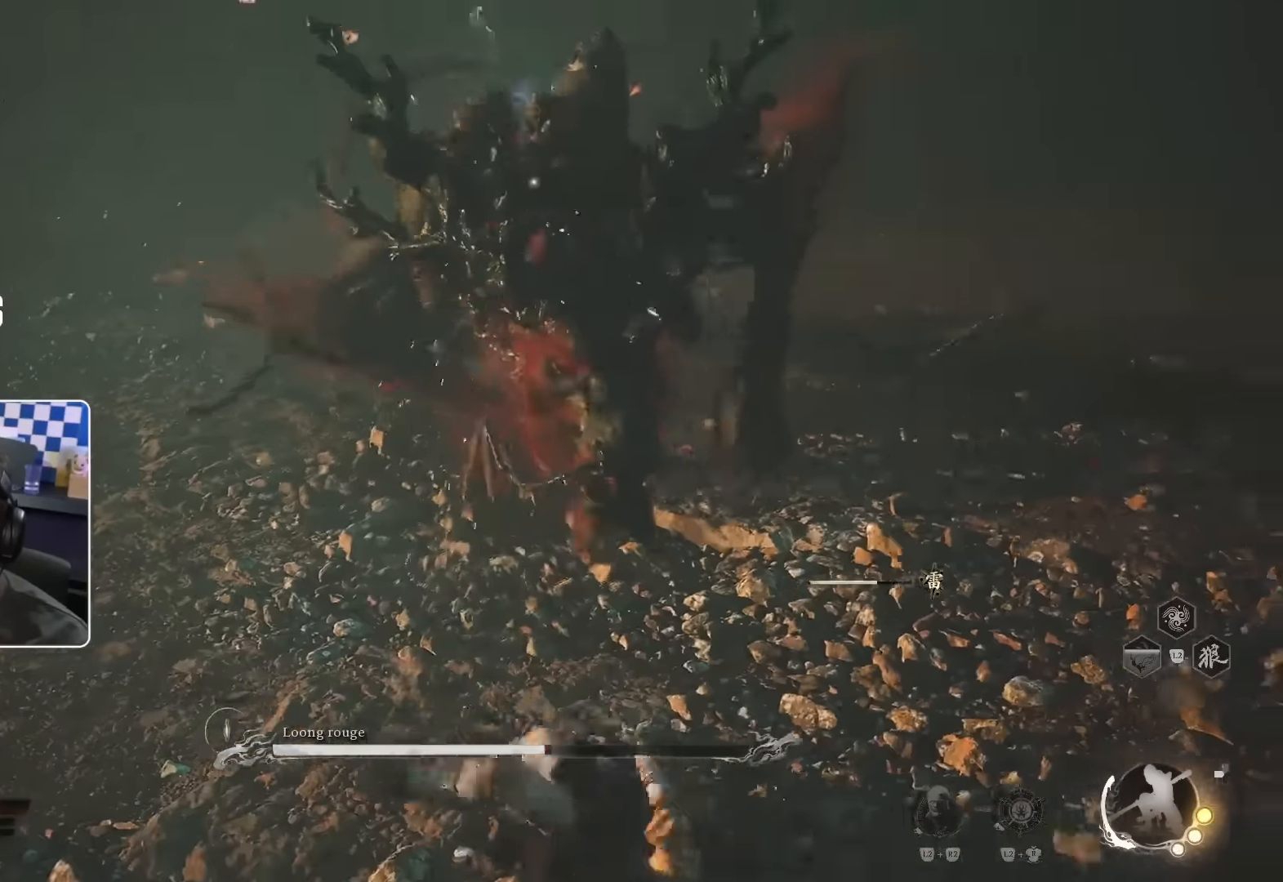
{"buttons": [], "left_stick": "up-right", "right_stick": "center", "events": [[33, "R1", "up"], [267, "left_stick", "center"], [417, "left_stick", "up-right"]]}
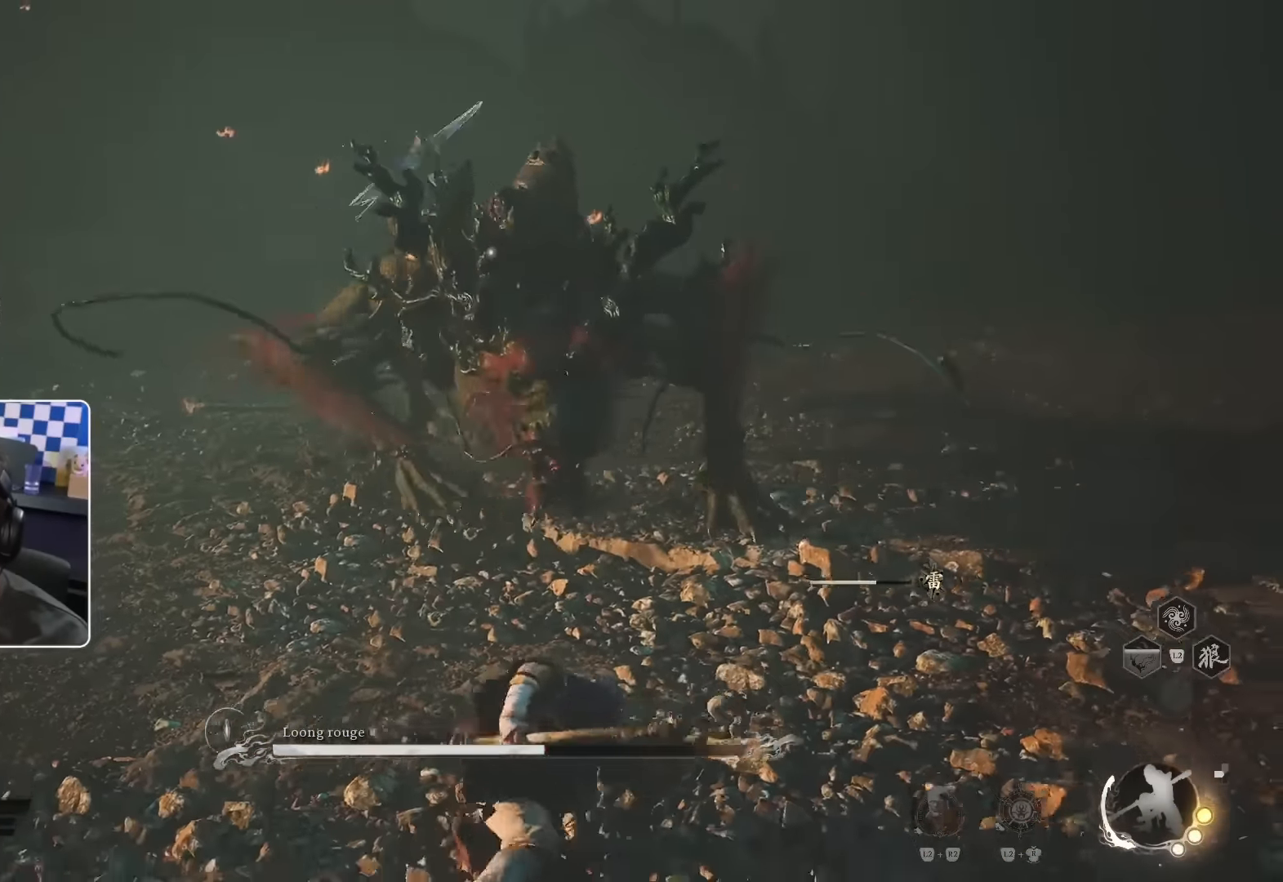
{"buttons": [], "left_stick": "down-right", "right_stick": "center", "events": [[50, "left_stick", "down-right"], [117, "CIRCLE", "down"], [217, "CIRCLE", "up"]]}
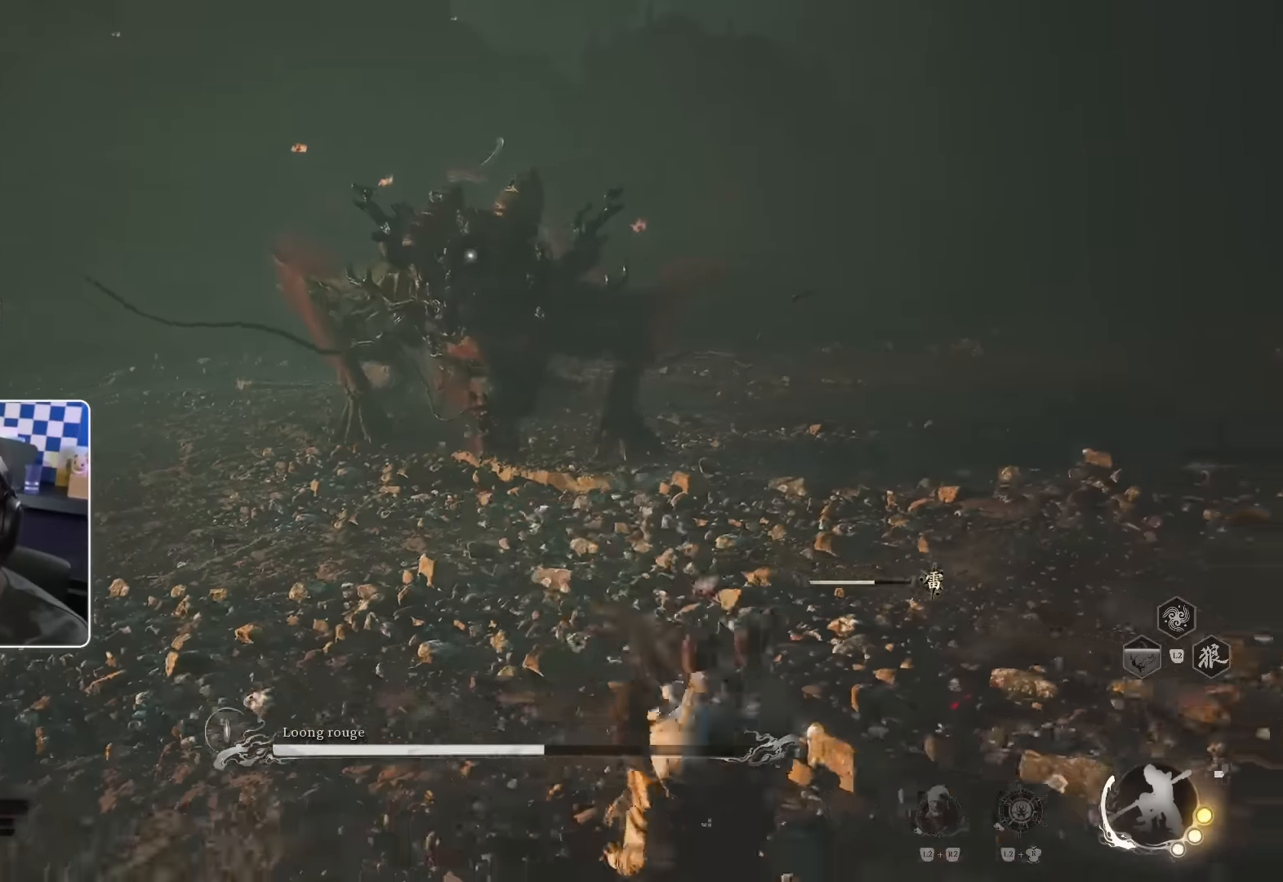
{"buttons": [], "left_stick": "down-right", "right_stick": "center", "events": []}
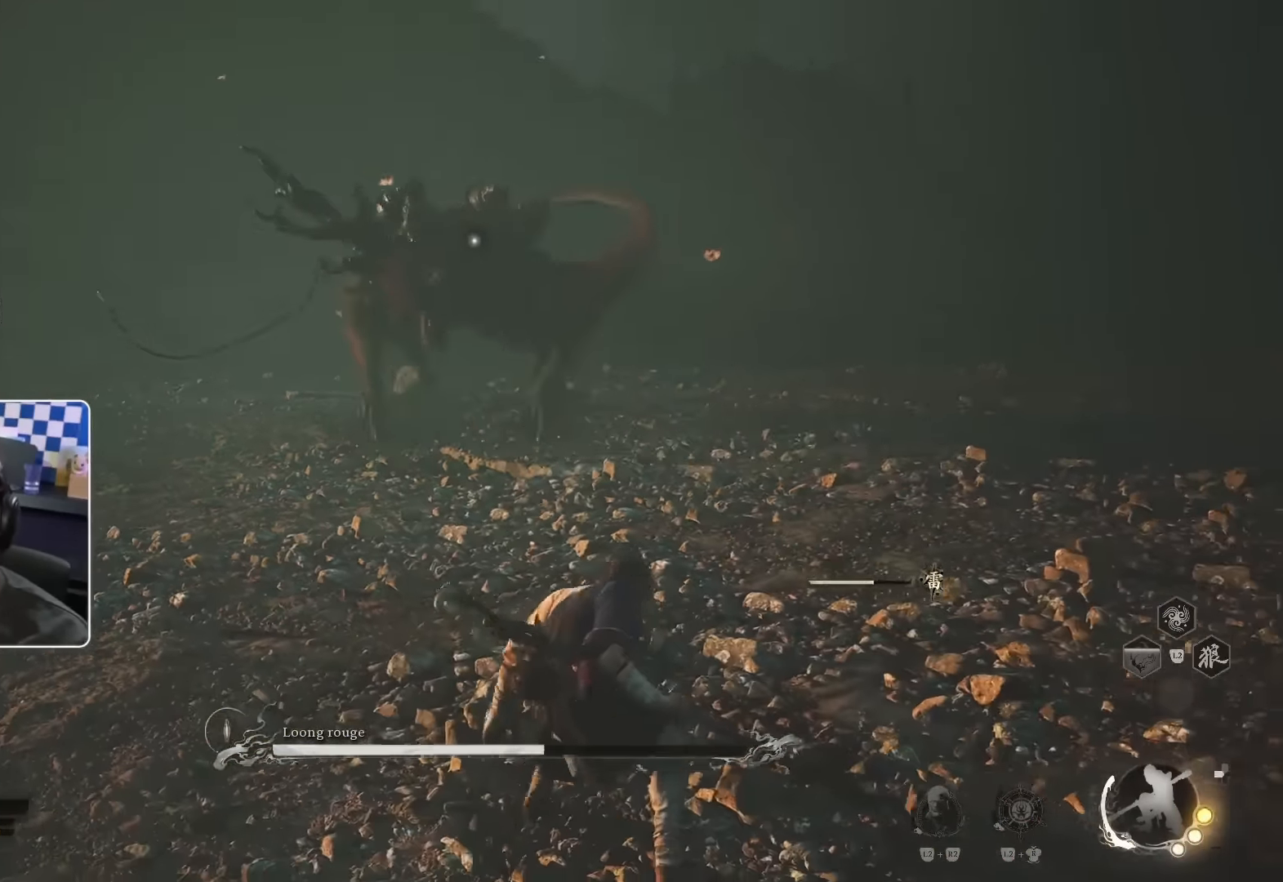
{"buttons": ["L2"], "left_stick": "down-right", "right_stick": "left", "events": [[100, "L2", "down"], [150, "SQUARE", "down"], [317, "right_stick", "left"], [367, "SQUARE", "up"]]}
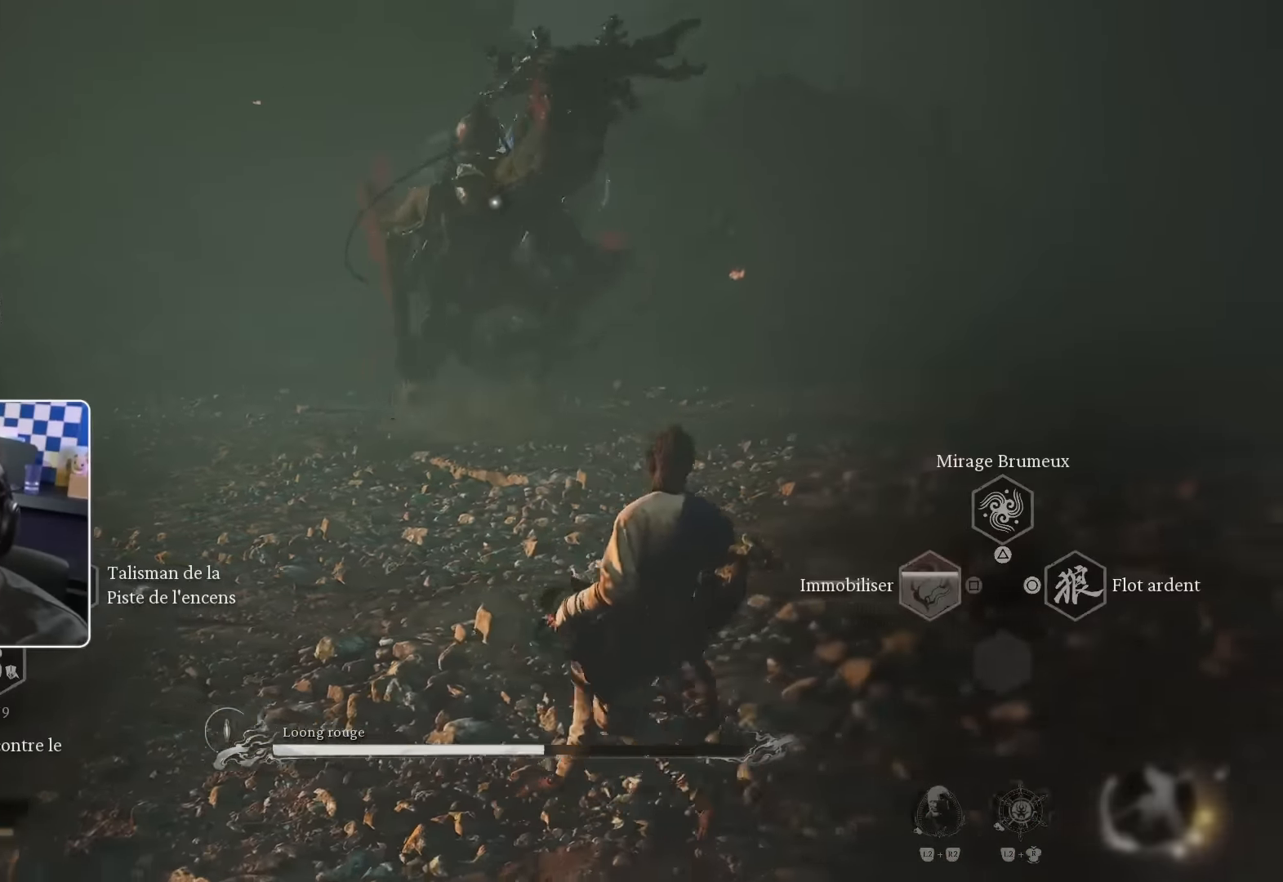
{"buttons": [], "left_stick": "right", "right_stick": "center", "events": [[100, "left_stick", "right"], [283, "right_stick", "center"], [300, "L2", "up"]]}
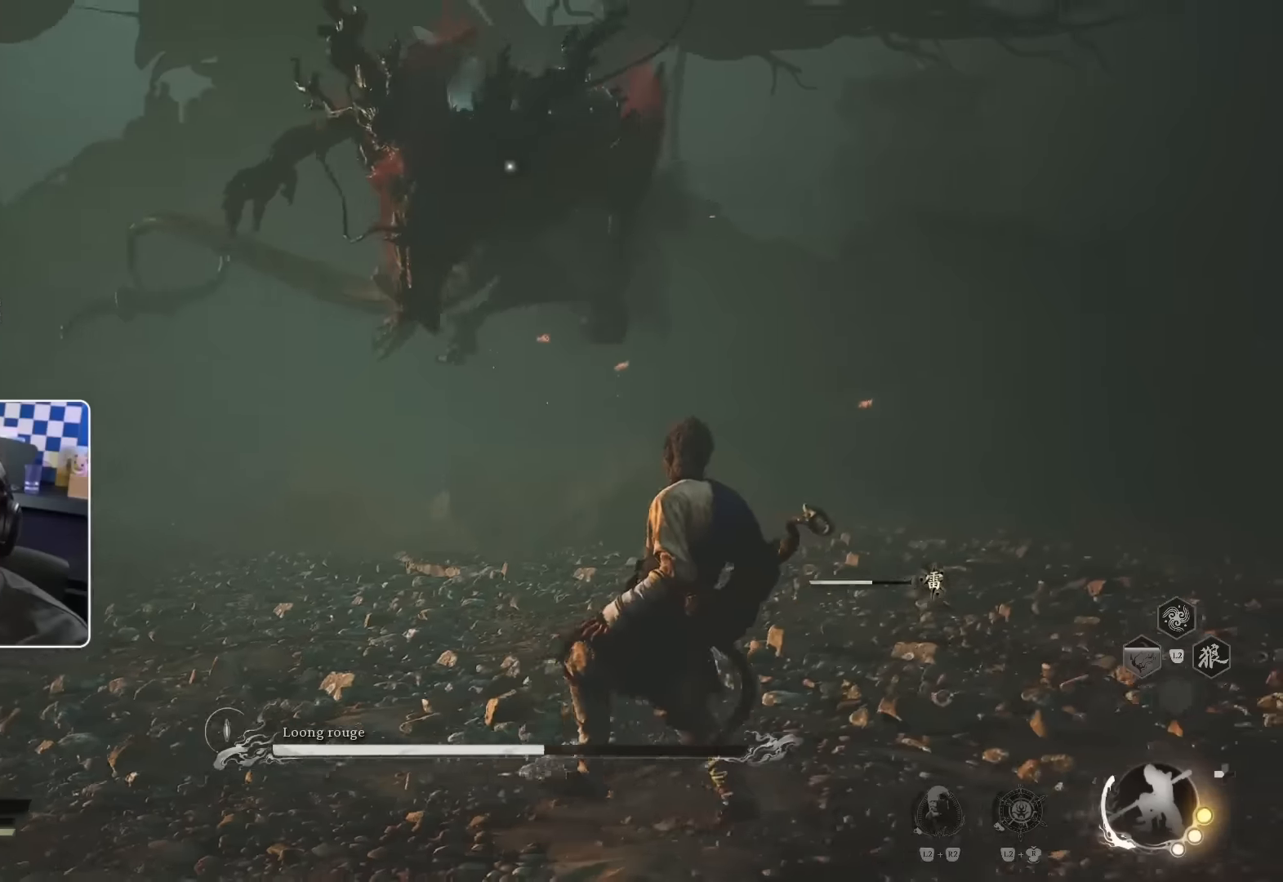
{"buttons": [], "left_stick": "right", "right_stick": "center", "events": [[33, "CIRCLE", "down"], [150, "CIRCLE", "up"], [433, "CIRCLE", "down"], [483, "CIRCLE", "up"]]}
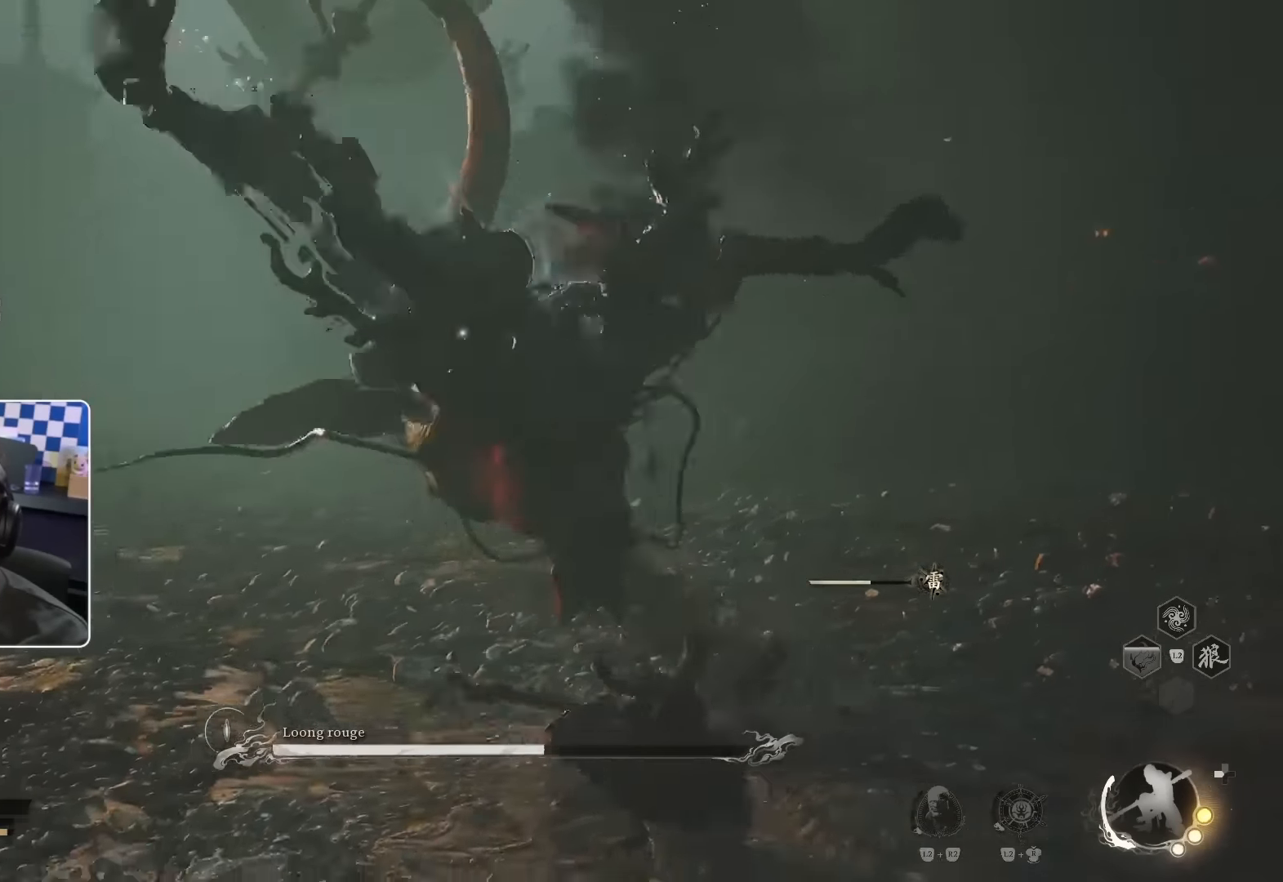
{"buttons": [], "left_stick": "right", "right_stick": "center", "events": [[50, "CIRCLE", "down"], [116, "CIRCLE", "up"], [166, "CIRCLE", "down"], [233, "CIRCLE", "up"], [300, "CIRCLE", "down"], [400, "CIRCLE", "up"], [466, "CIRCLE", "down"], [500, "CIRCLE", "up"]]}
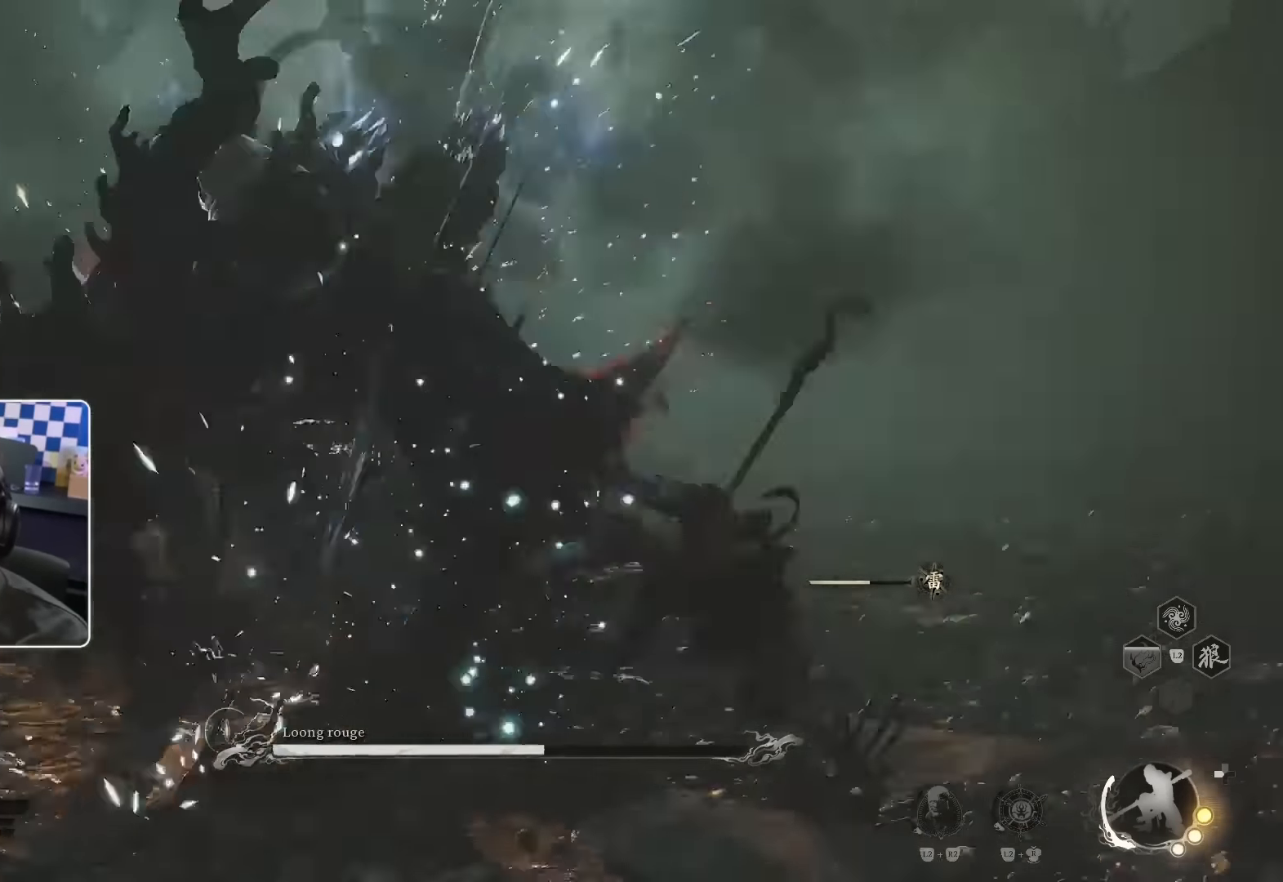
{"buttons": [], "left_stick": "down-right", "right_stick": "center", "events": [[416, "left_stick", "down-right"], [433, "CIRCLE", "down"], [483, "CIRCLE", "up"]]}
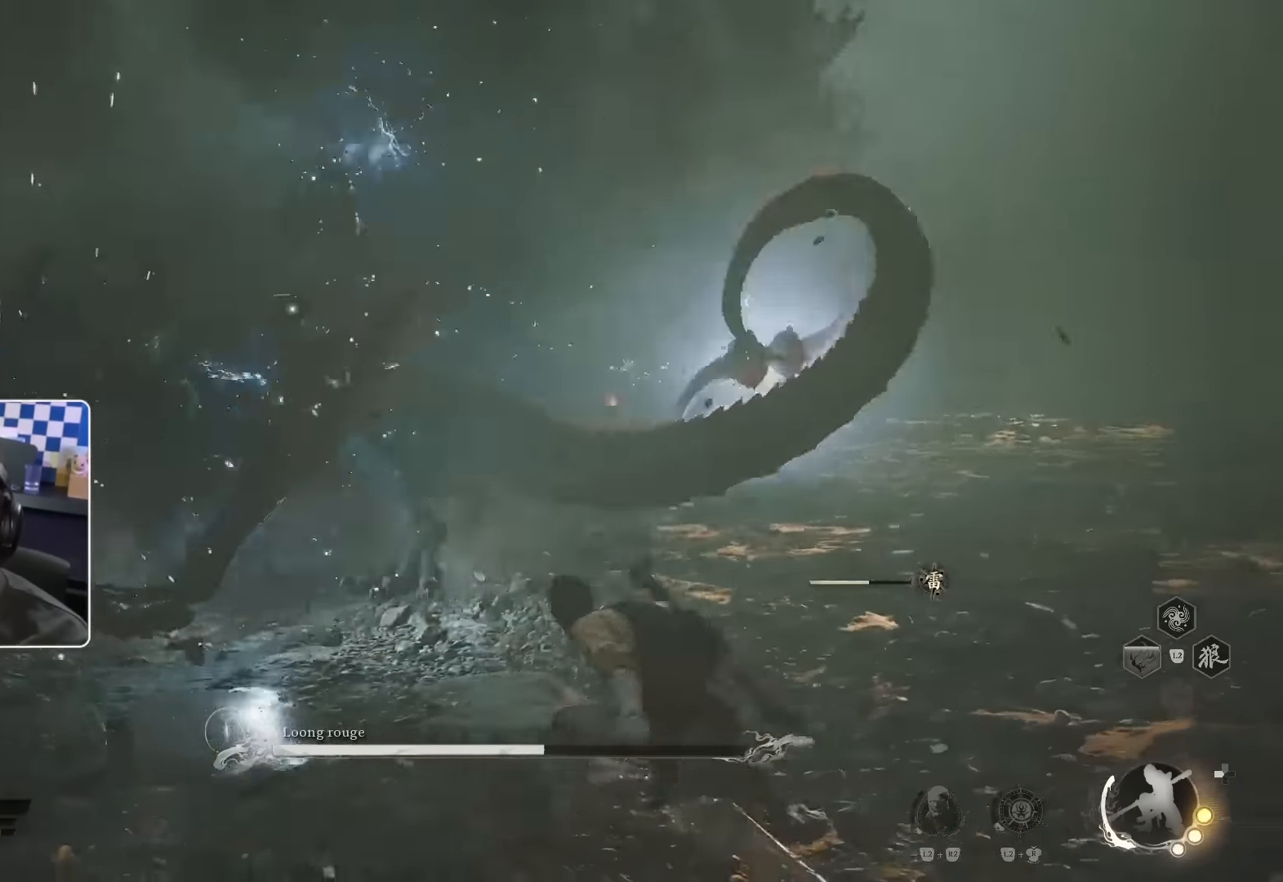
{"buttons": [], "left_stick": "down-right", "right_stick": "center", "events": [[16, "CIRCLE", "down"], [133, "CIRCLE", "up"]]}
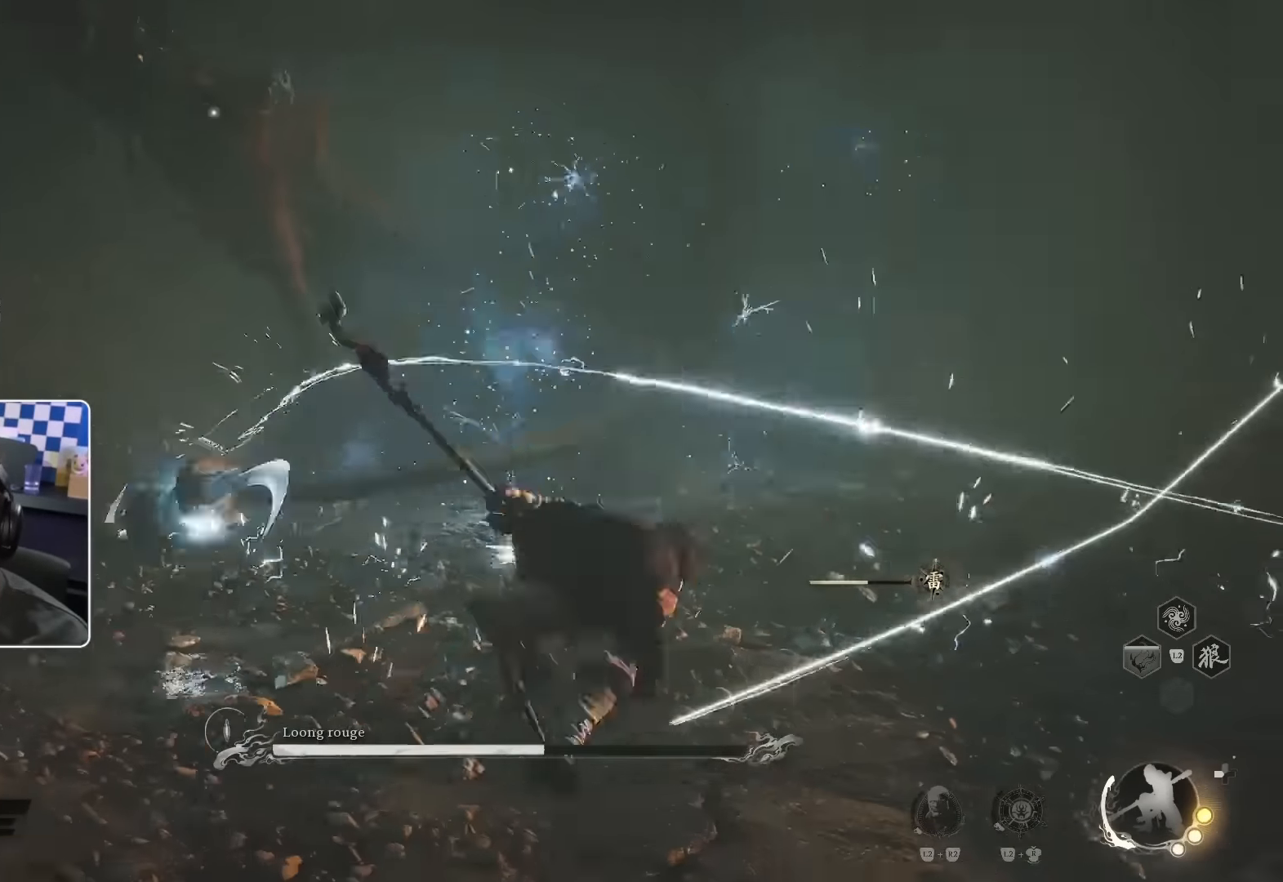
{"buttons": ["CIRCLE"], "left_stick": "down-right", "right_stick": "center", "events": [[466, "CIRCLE", "down"]]}
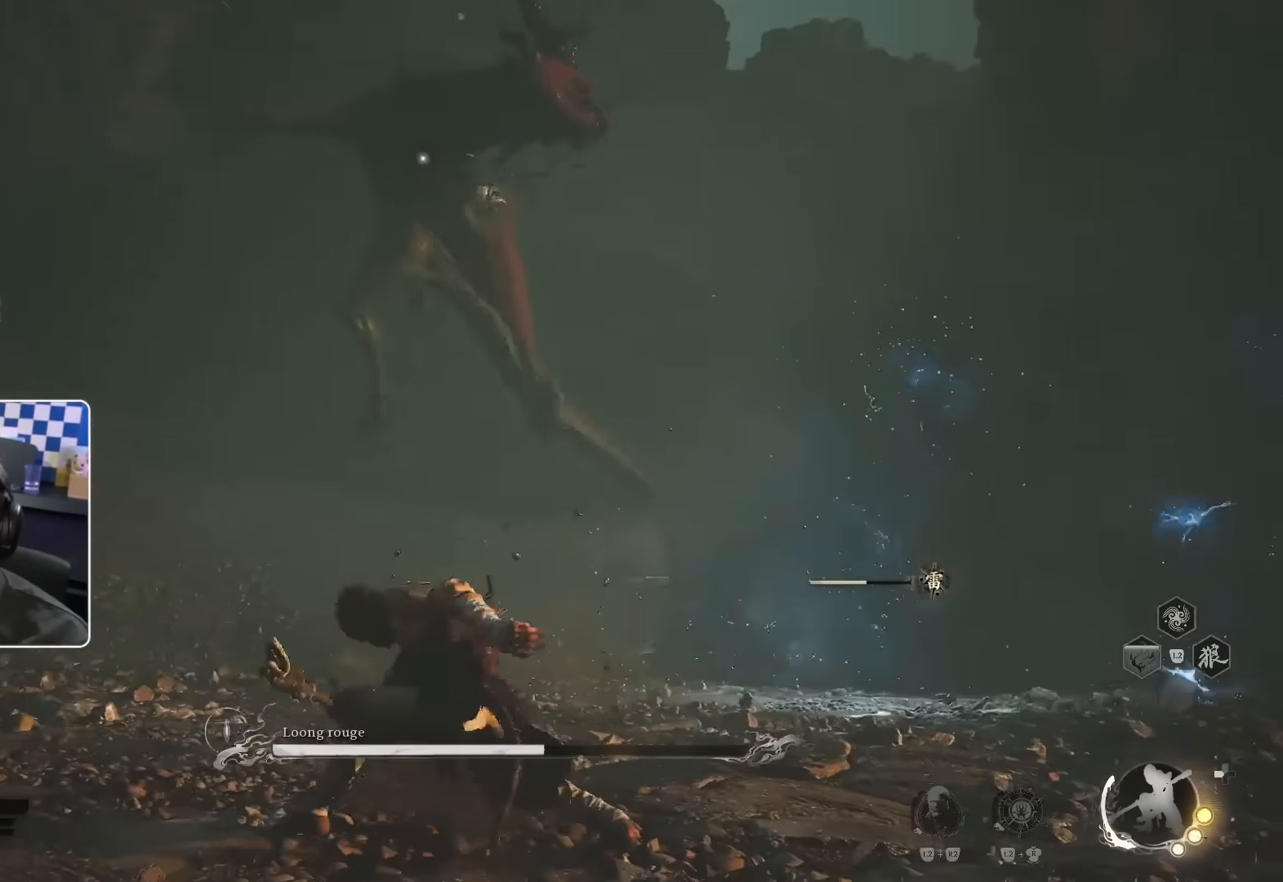
{"buttons": [], "left_stick": "down-right", "right_stick": "center", "events": [[250, "CIRCLE", "up"]]}
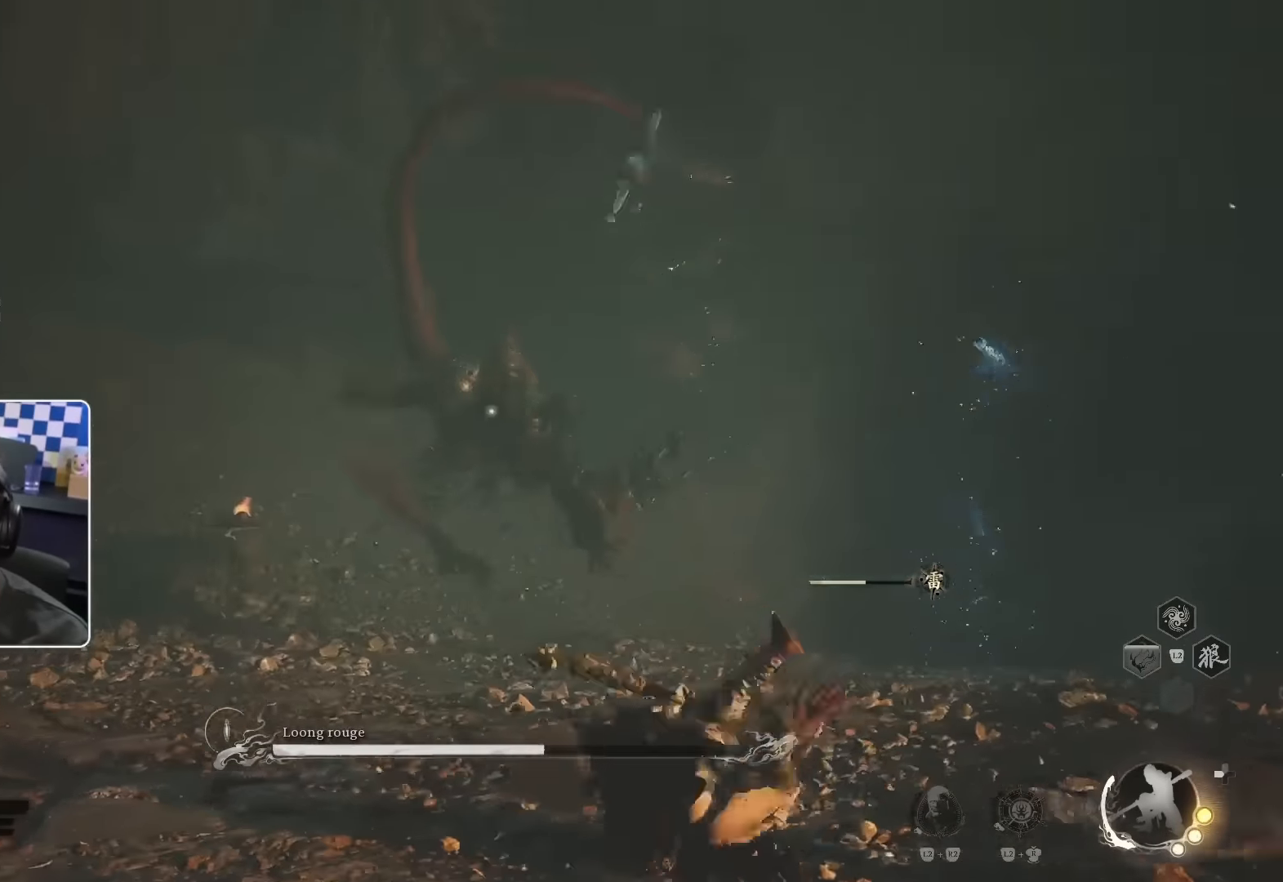
{"buttons": [], "left_stick": "down-right", "right_stick": "center", "events": [[33, "CIRCLE", "down"], [100, "CIRCLE", "up"], [166, "CIRCLE", "down"], [233, "CIRCLE", "up"], [300, "CIRCLE", "down"], [367, "CIRCLE", "up"]]}
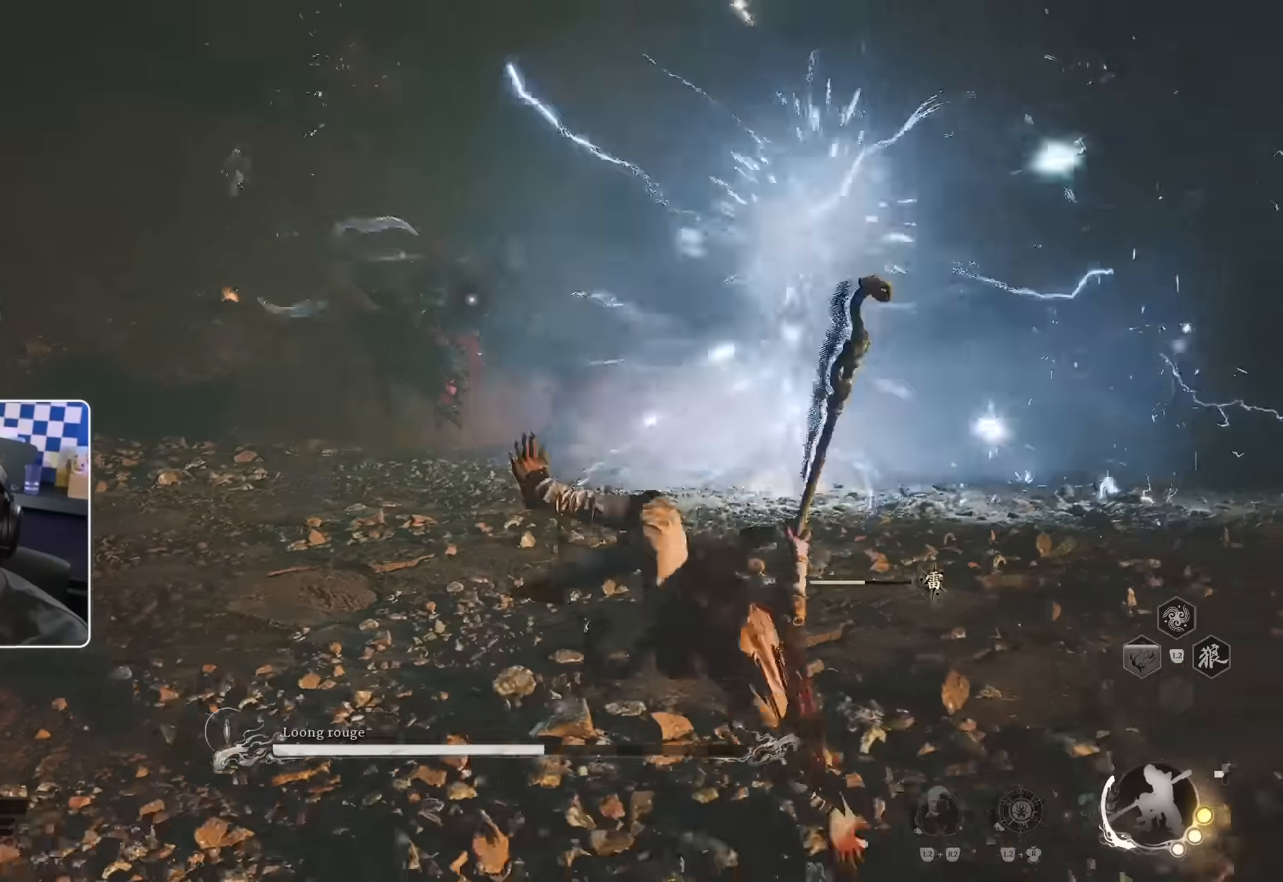
{"buttons": ["L1"], "left_stick": "down-right", "right_stick": "center", "events": [[484, "L1", "down"]]}
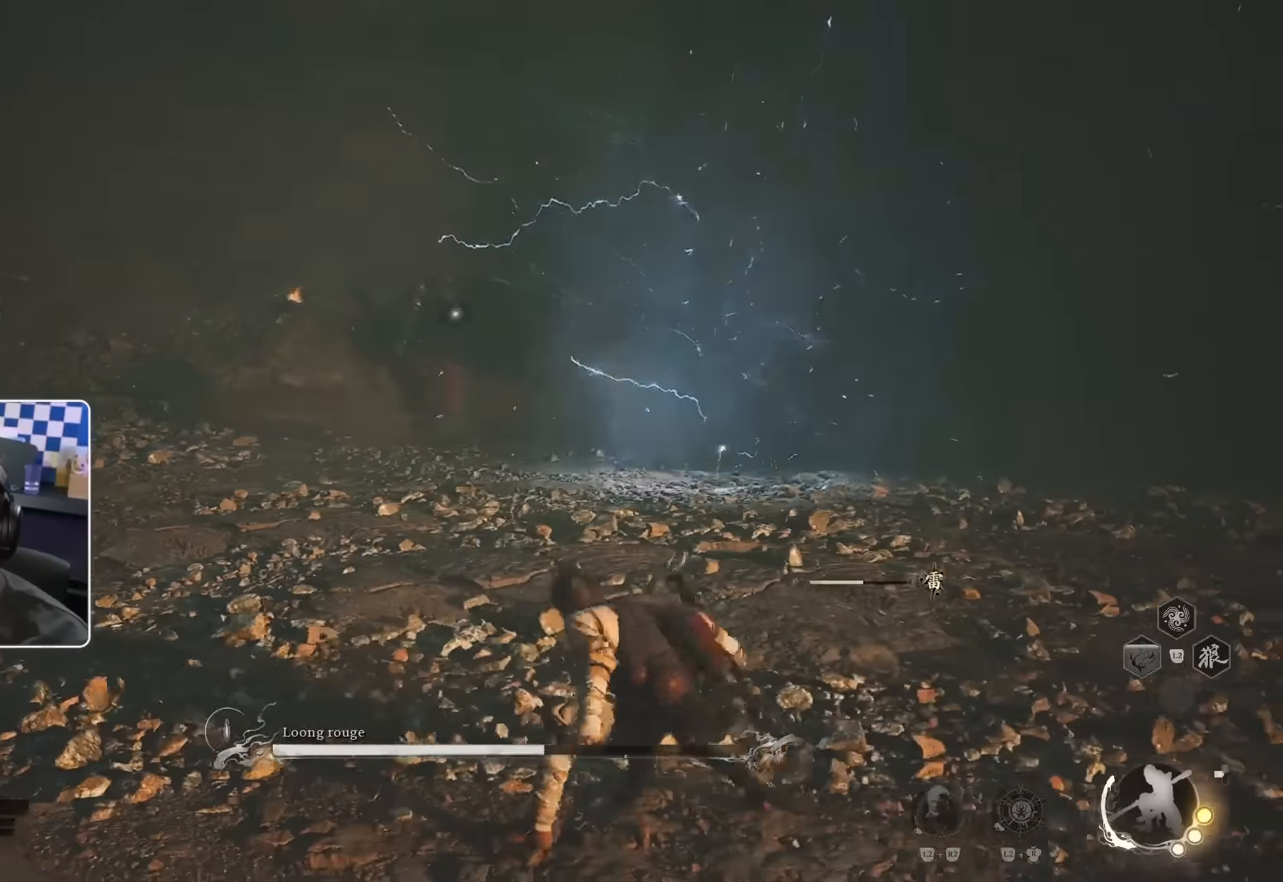
{"buttons": [], "left_stick": "down-right", "right_stick": "center", "events": [[184, "L1", "up"]]}
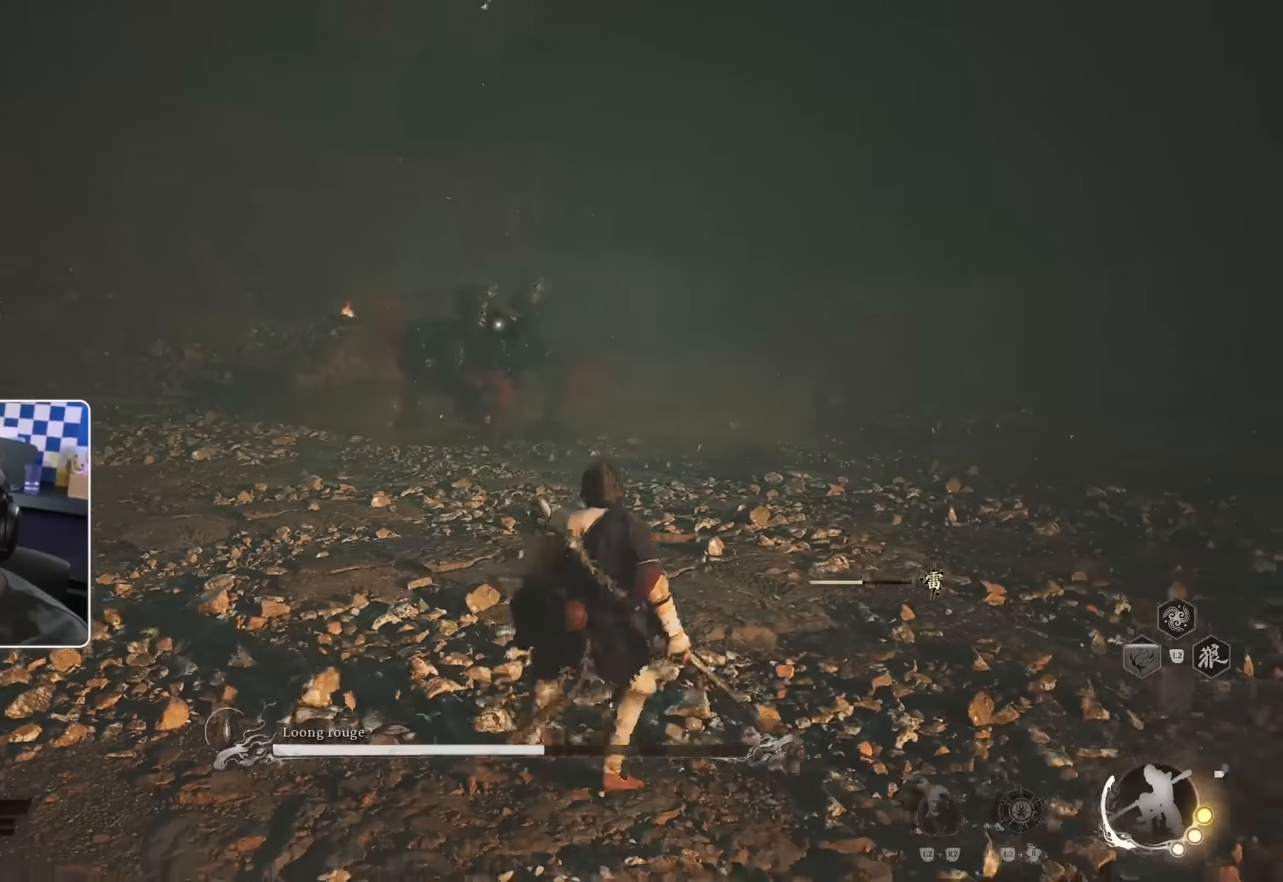
{"buttons": [], "left_stick": "down-right", "right_stick": "center", "events": []}
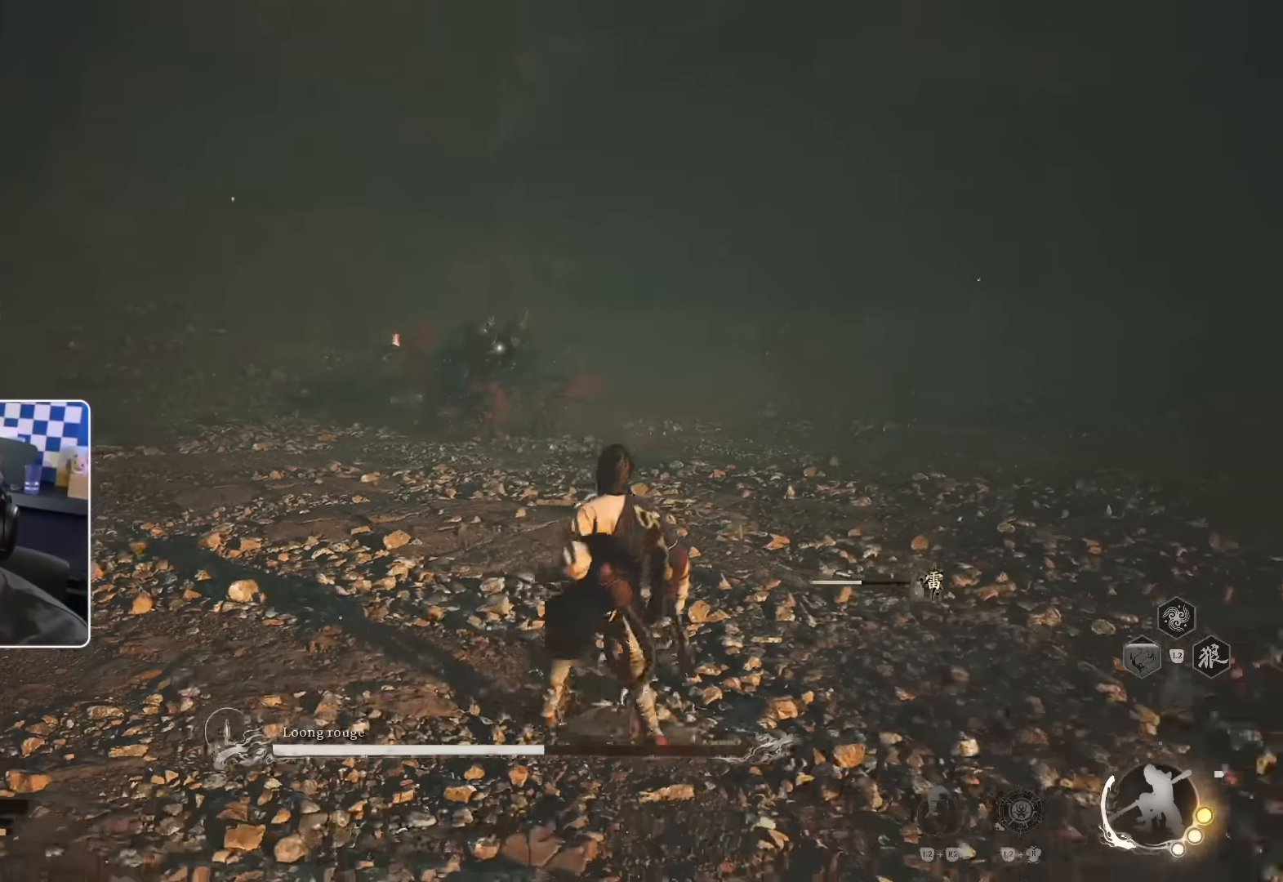
{"buttons": [], "left_stick": "down-right", "right_stick": "center", "events": []}
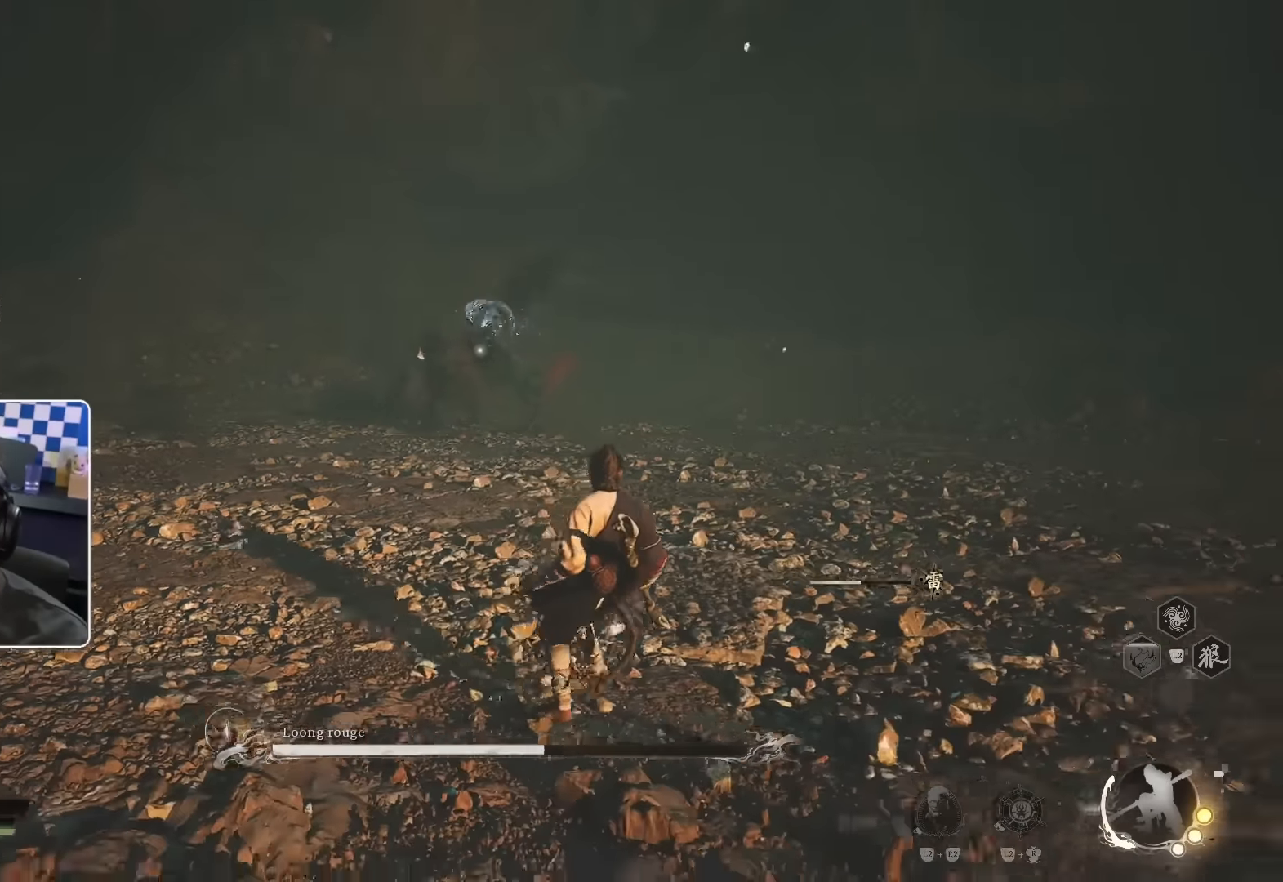
{"buttons": ["L1"], "left_stick": "down-right", "right_stick": "center", "events": [[384, "L1", "down"]]}
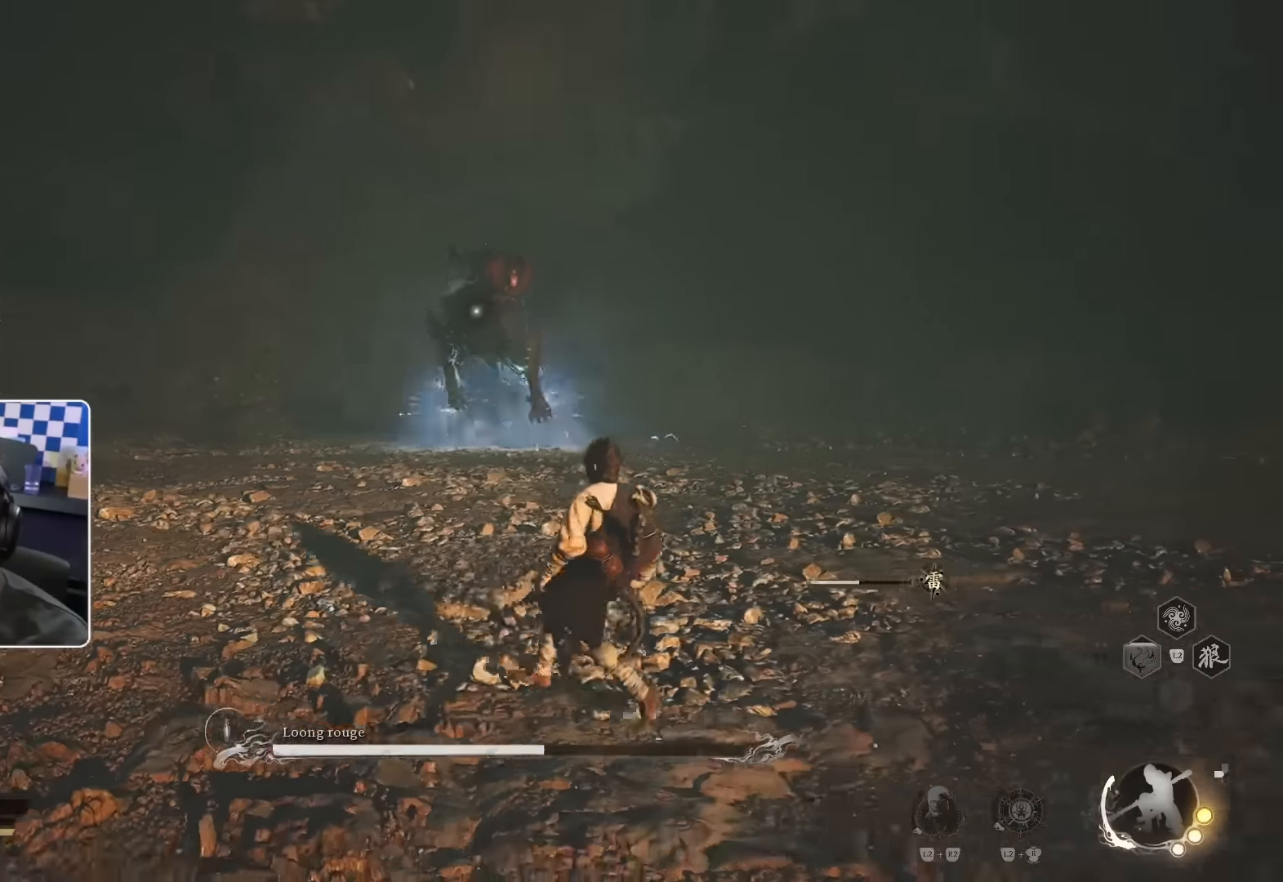
{"buttons": [], "left_stick": "down-right", "right_stick": "center", "events": [[34, "L1", "up"]]}
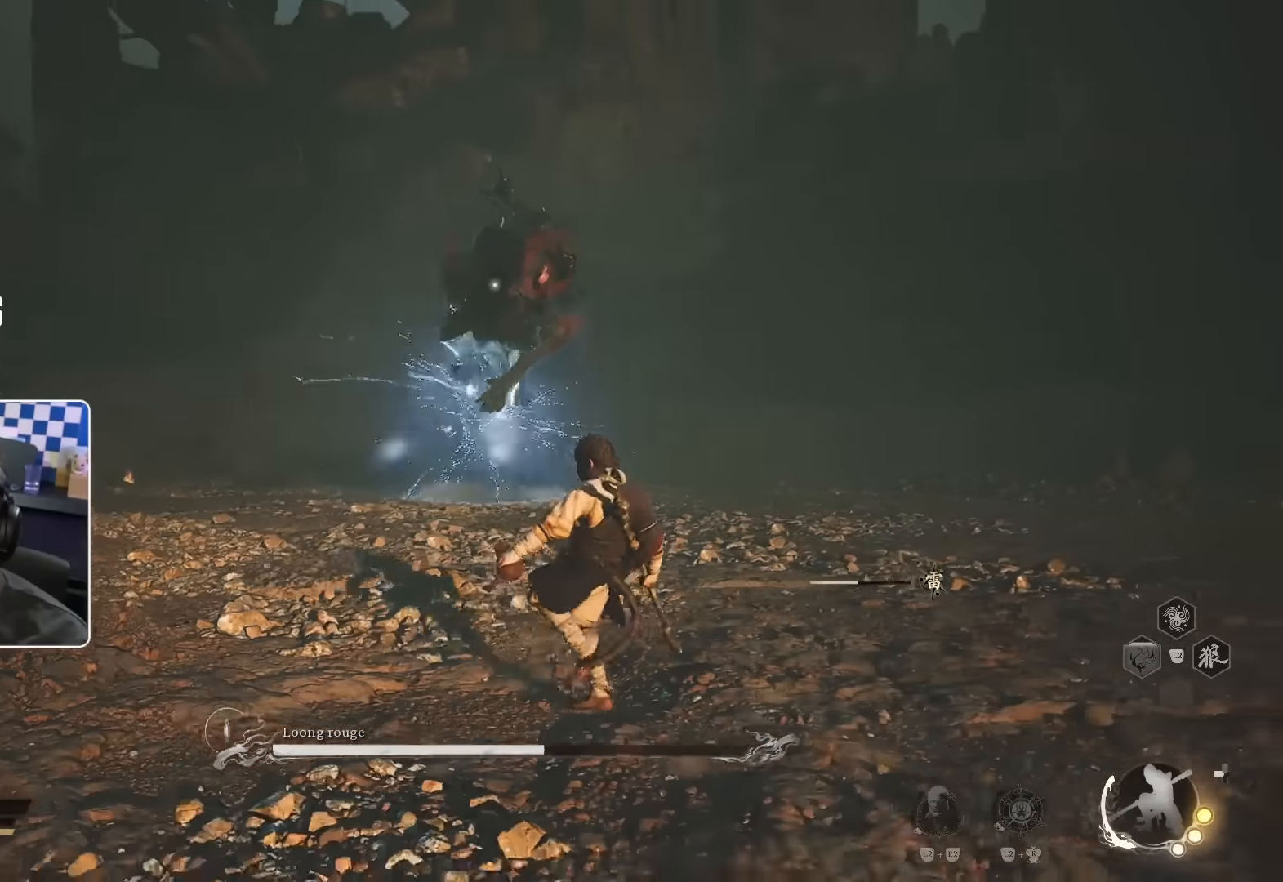
{"buttons": [], "left_stick": "down-right", "right_stick": "center", "events": []}
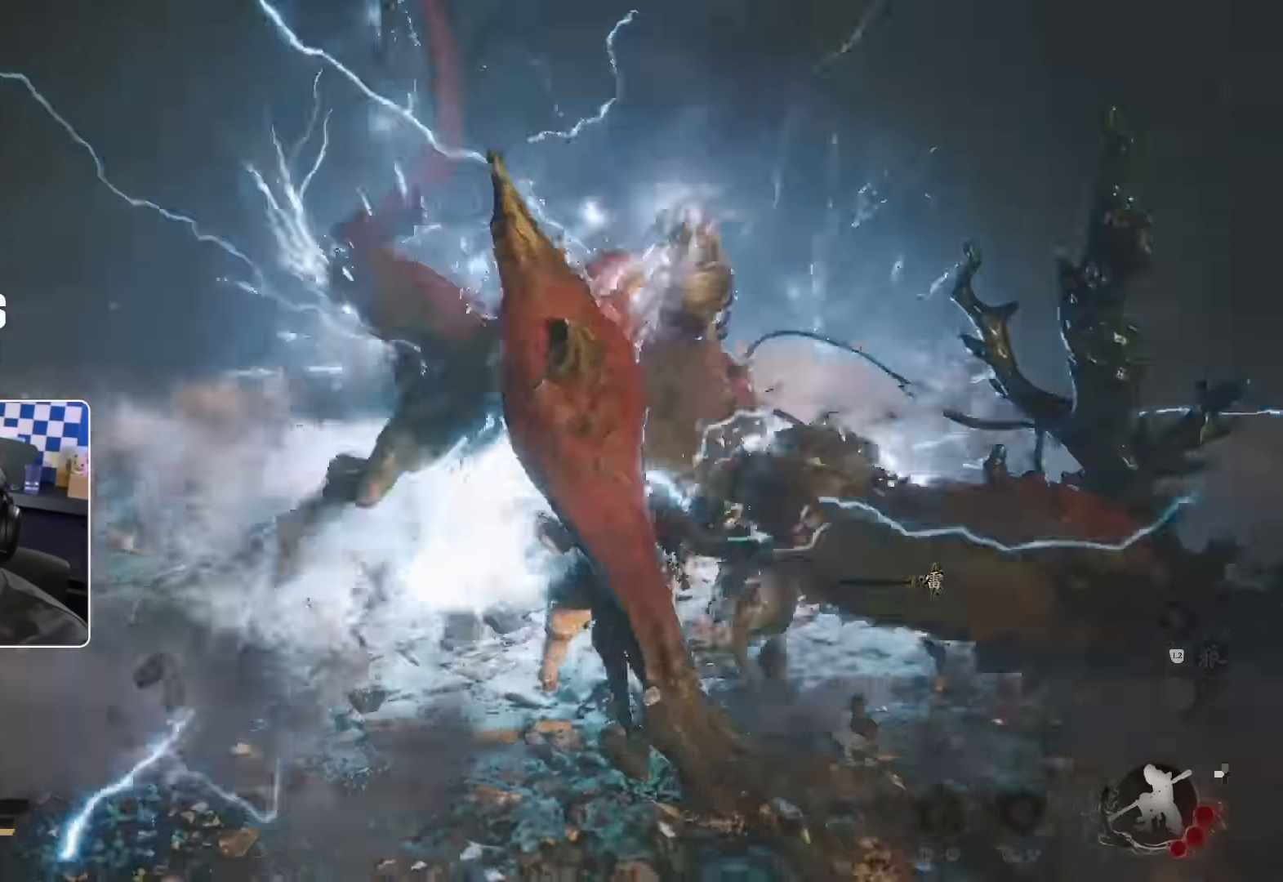
{"buttons": [], "left_stick": "center", "right_stick": "center", "events": [[484, "left_stick", "center"]]}